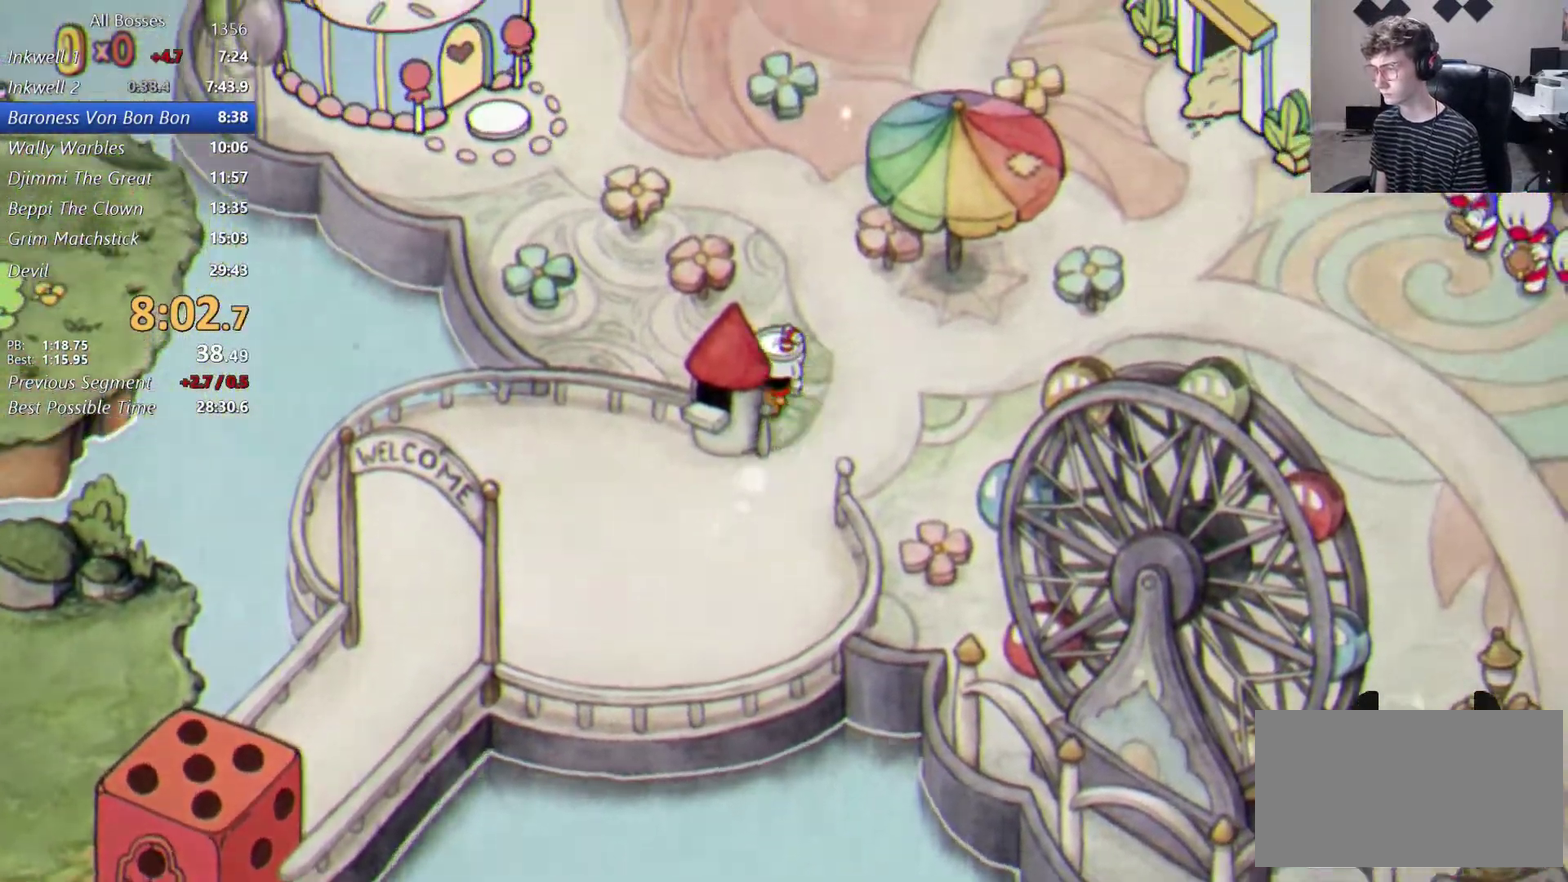
Gameplay with a controller (Xbox layout); each line is a JSON object with the inputs held at the frame after it. "events" lists button and stick changes between this image and that frame as [ms after this image, input, new state], when the widget could be followed in between. This document gives stick clicks only as held states, not as events.
{"buttons": [], "left_stick": "up-left", "right_stick": "center", "events": []}
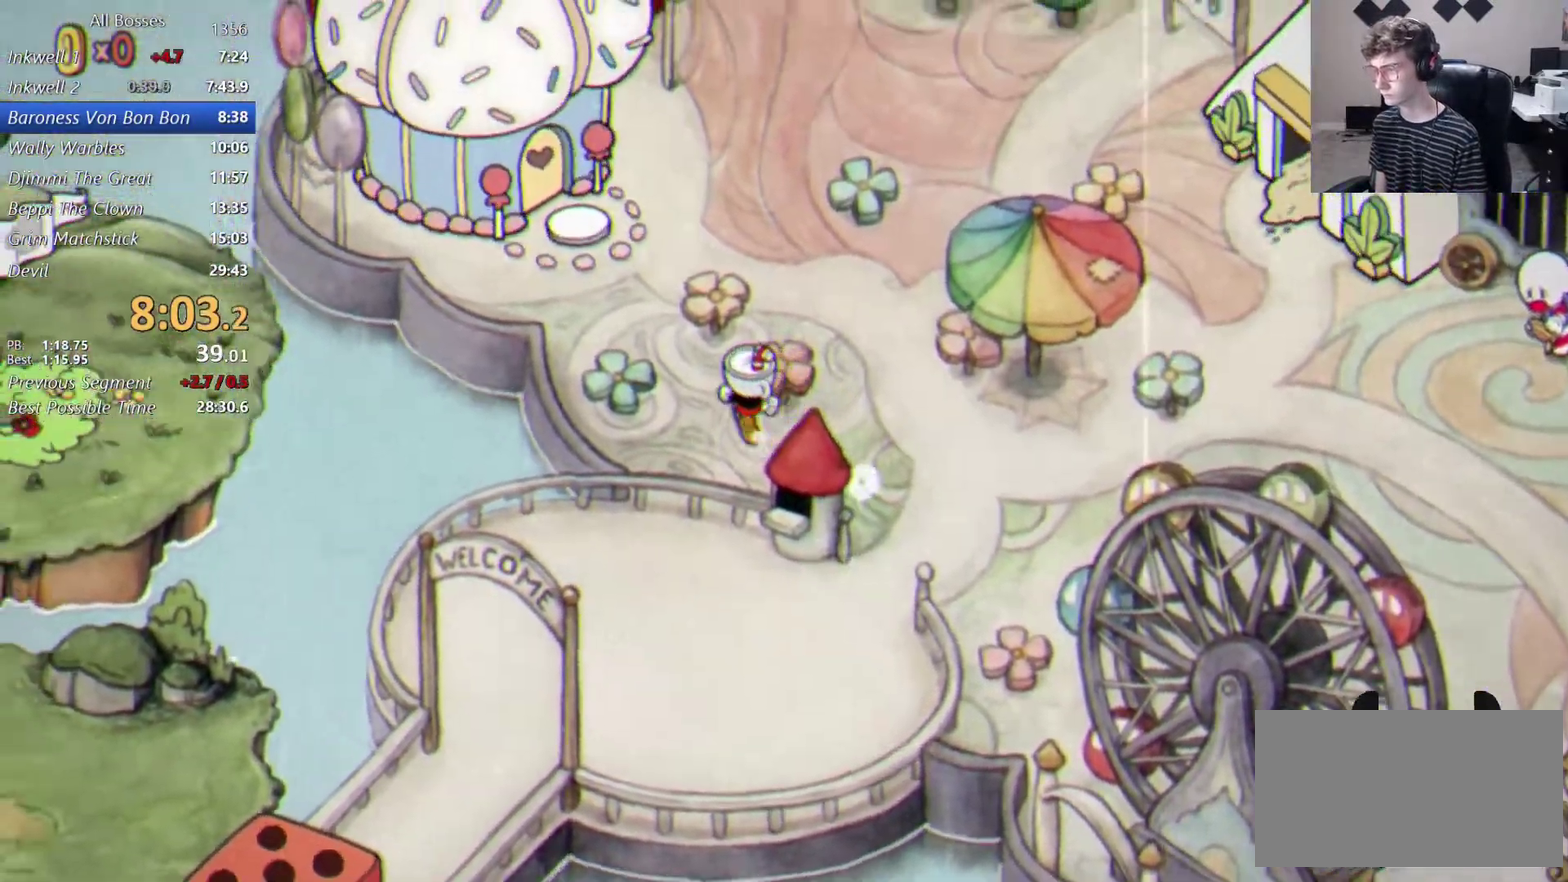
{"buttons": [], "left_stick": "up-left", "right_stick": "center", "events": []}
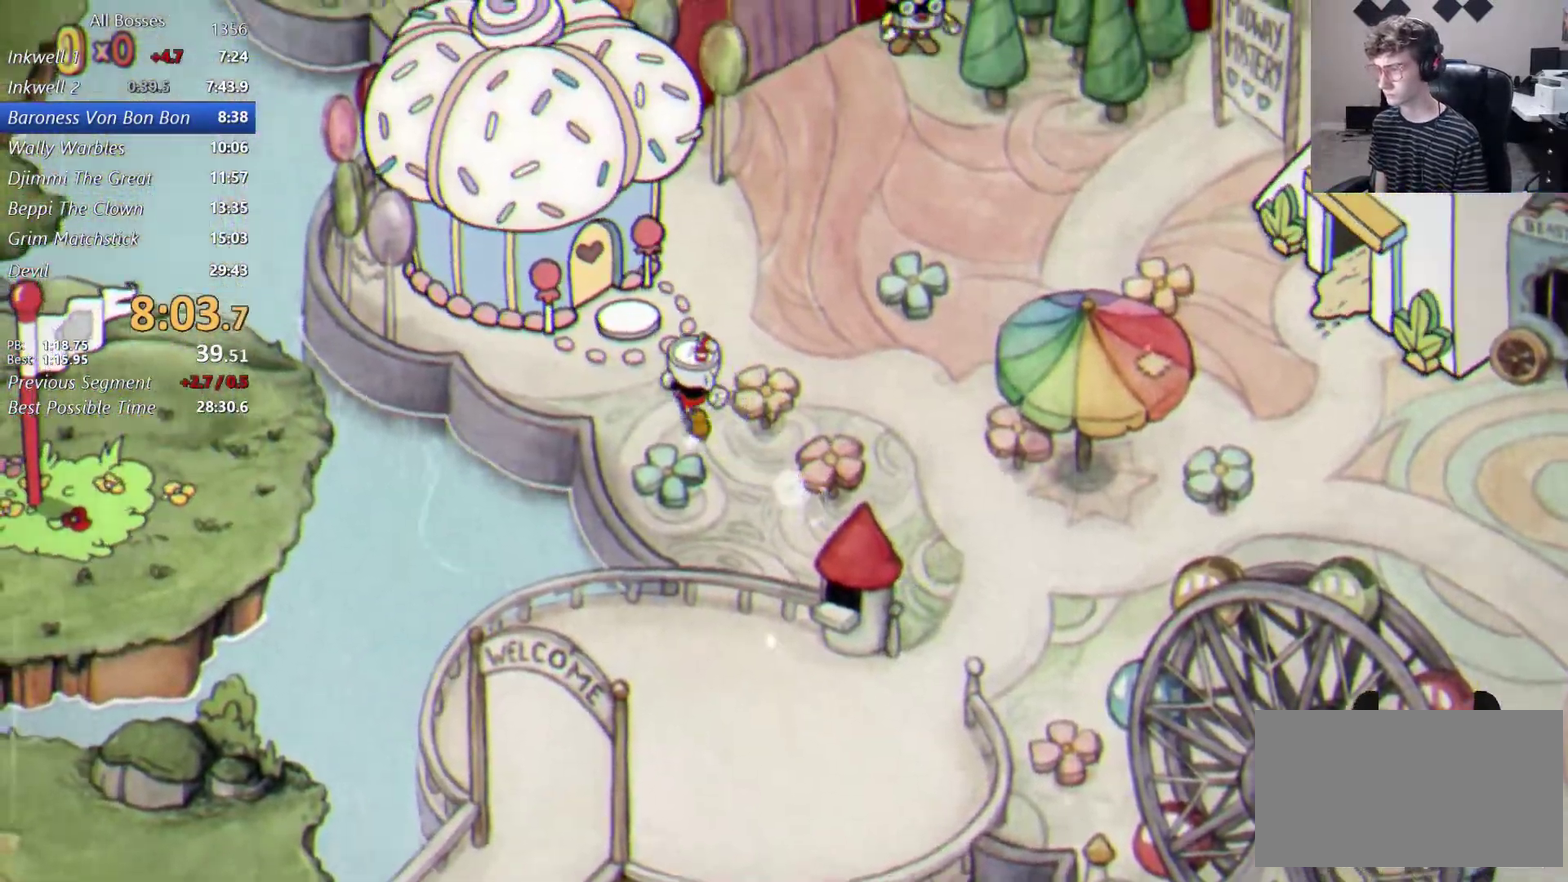
{"buttons": ["A"], "left_stick": "up-left", "right_stick": "center", "events": [[33, "A", "down"], [100, "A", "up"], [200, "A", "down"], [267, "A", "up"], [333, "A", "down"], [433, "A", "up"], [500, "A", "down"]]}
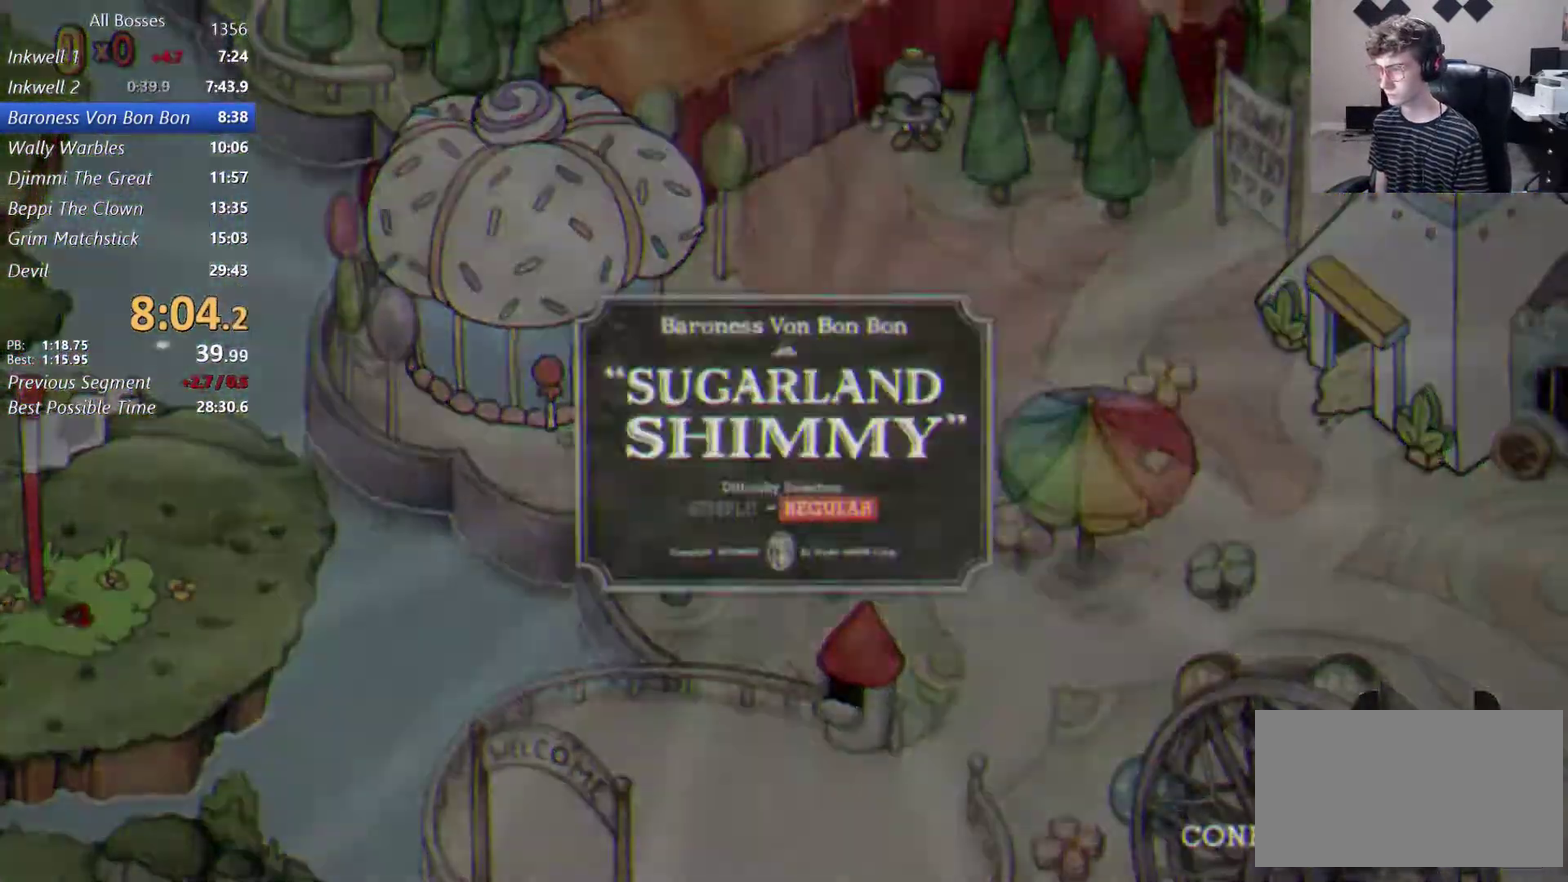
{"buttons": [], "left_stick": "center", "right_stick": "center", "events": [[67, "A", "up"], [133, "A", "down"], [233, "A", "up"], [500, "left_stick", "center"]]}
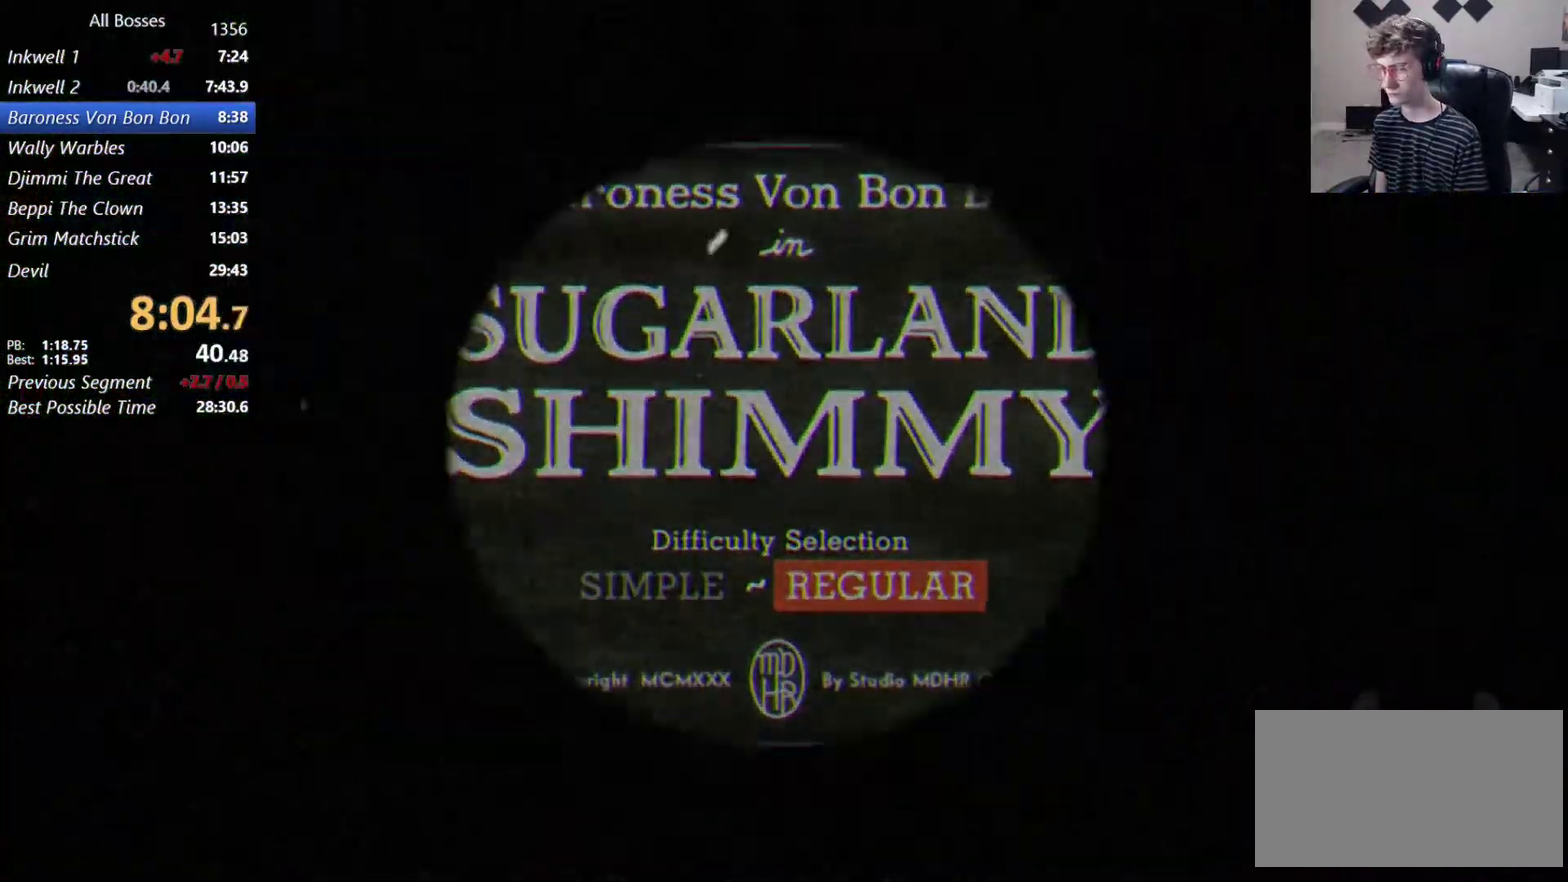
{"buttons": [], "left_stick": "center", "right_stick": "center", "events": []}
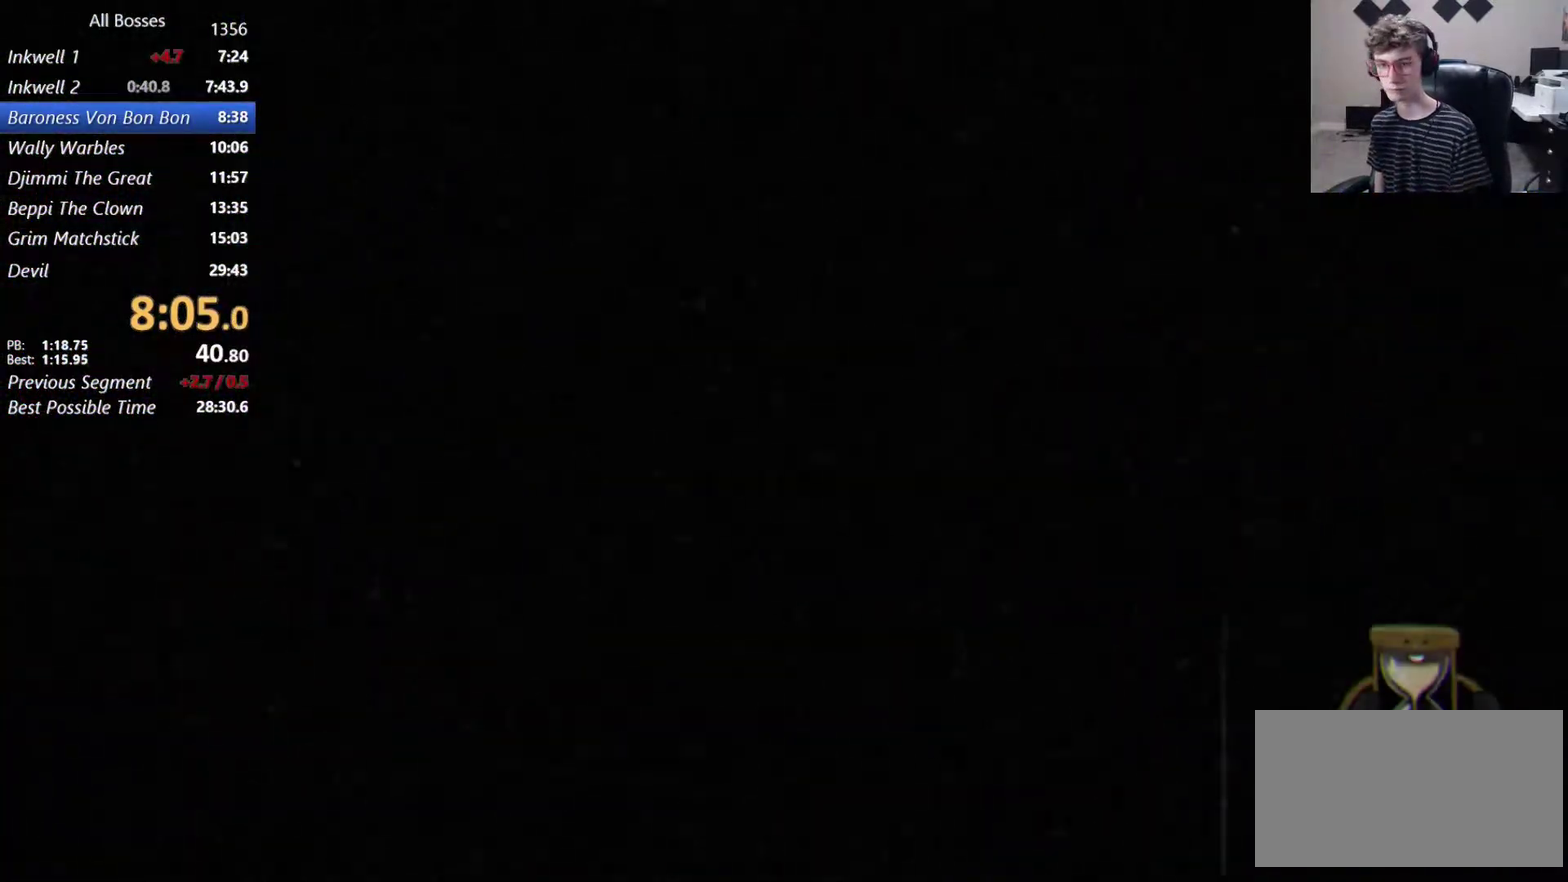
{"buttons": [], "left_stick": "center", "right_stick": "center", "events": []}
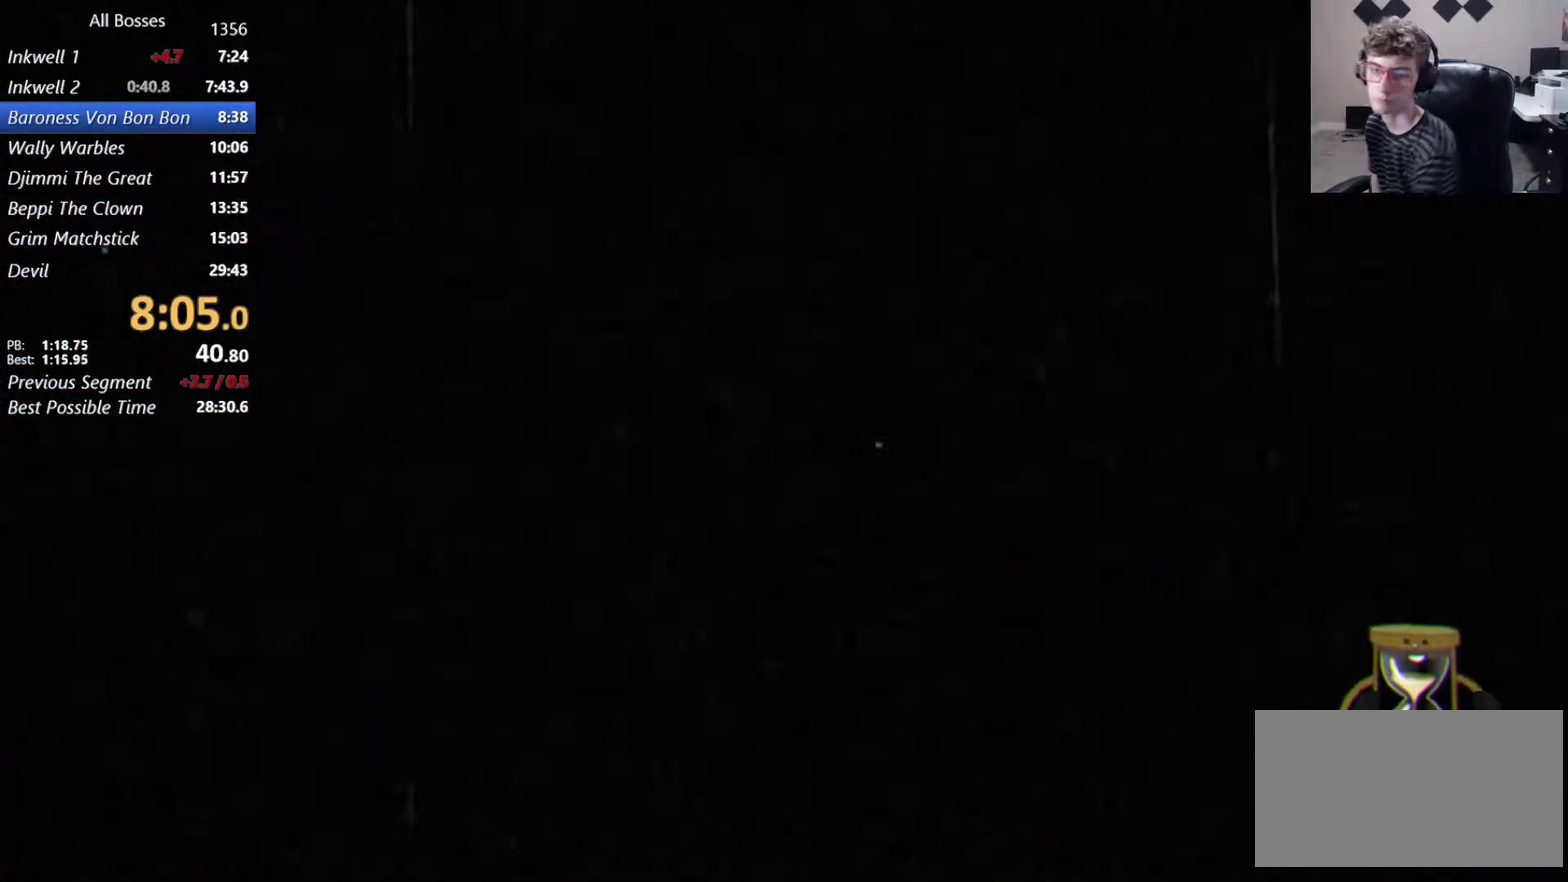
{"buttons": [], "left_stick": "center", "right_stick": "center", "events": []}
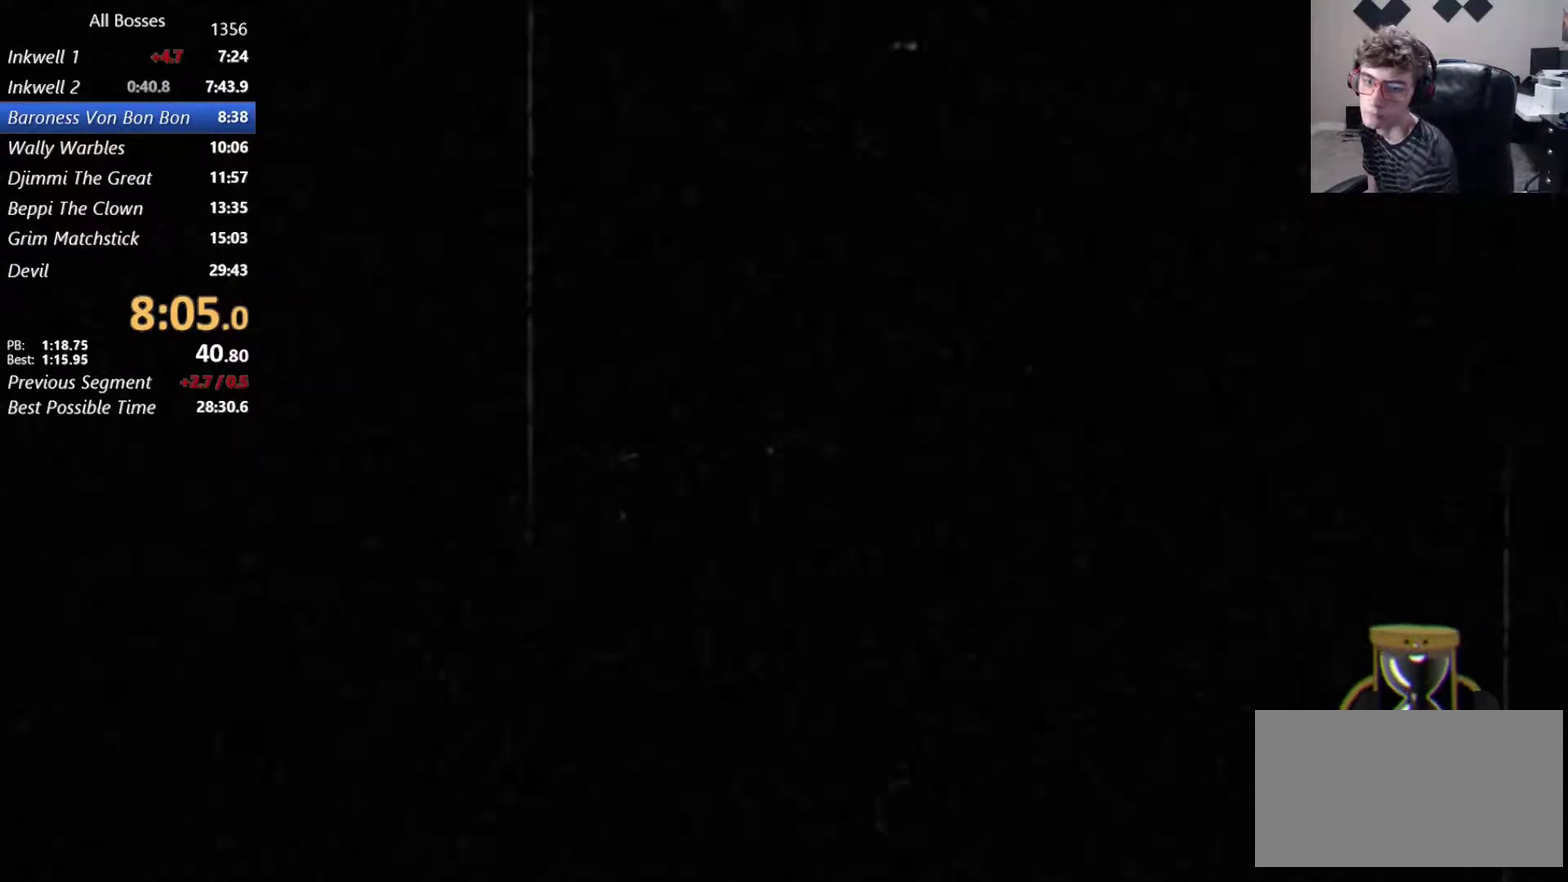
{"buttons": [], "left_stick": "center", "right_stick": "center", "events": []}
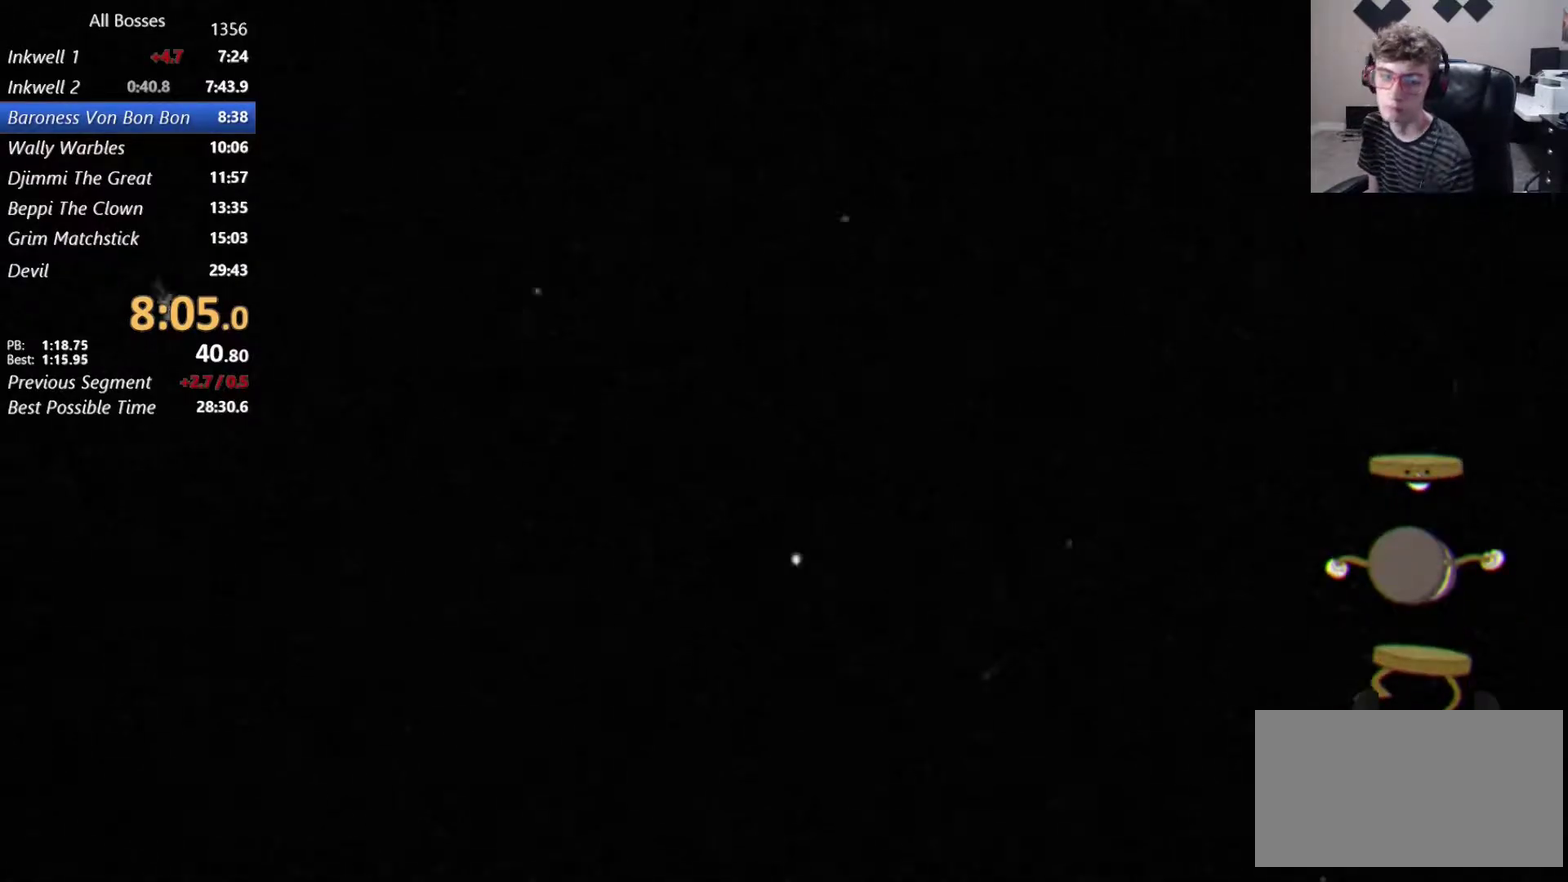
{"buttons": [], "left_stick": "center", "right_stick": "center", "events": []}
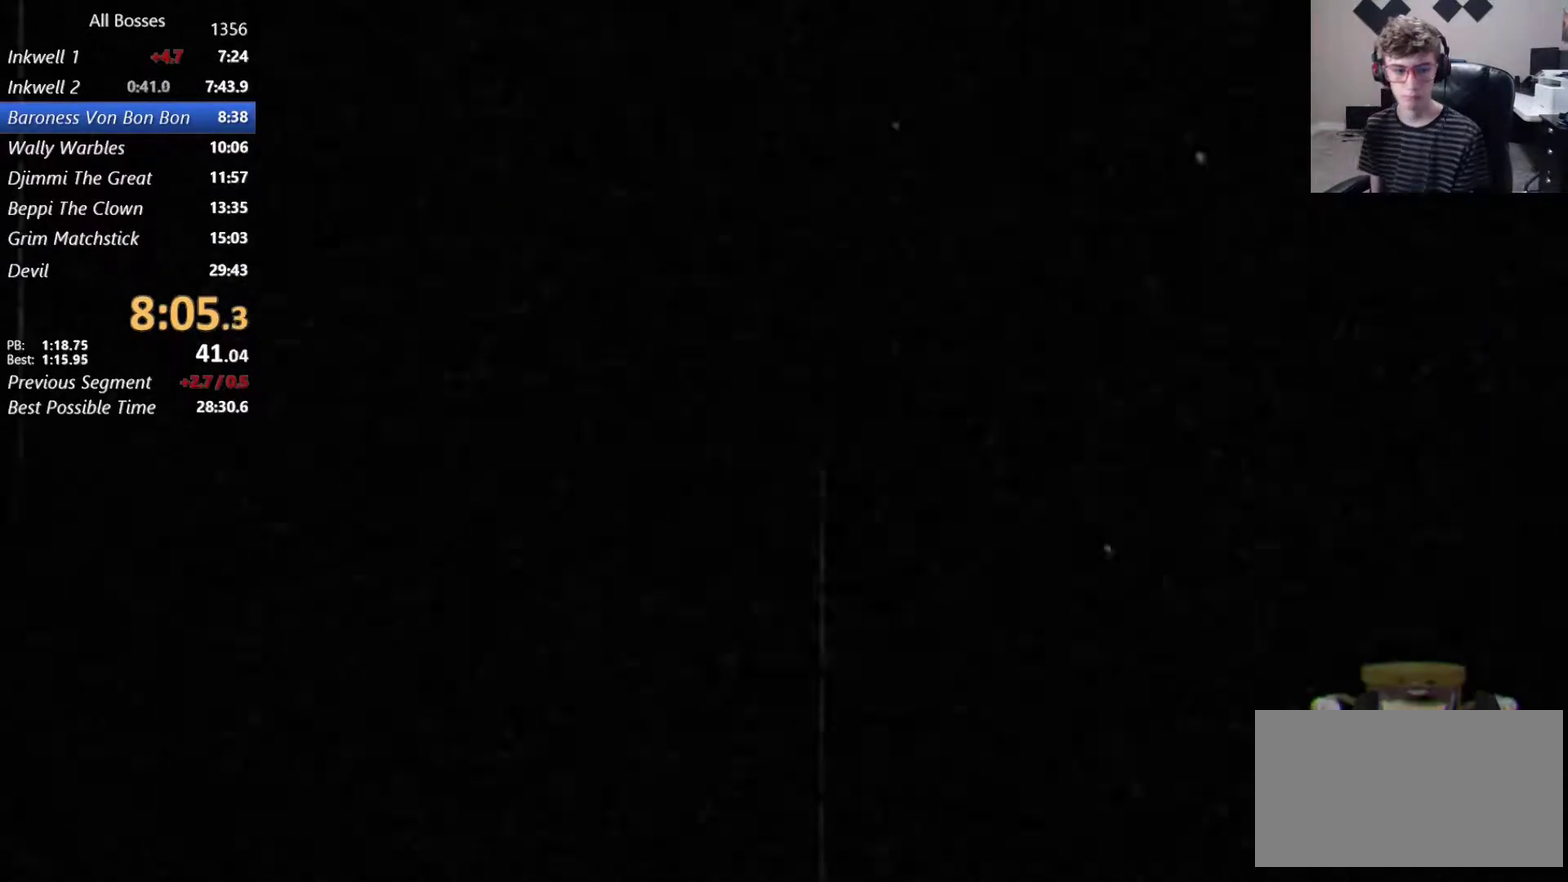
{"buttons": [], "left_stick": "center", "right_stick": "center", "events": []}
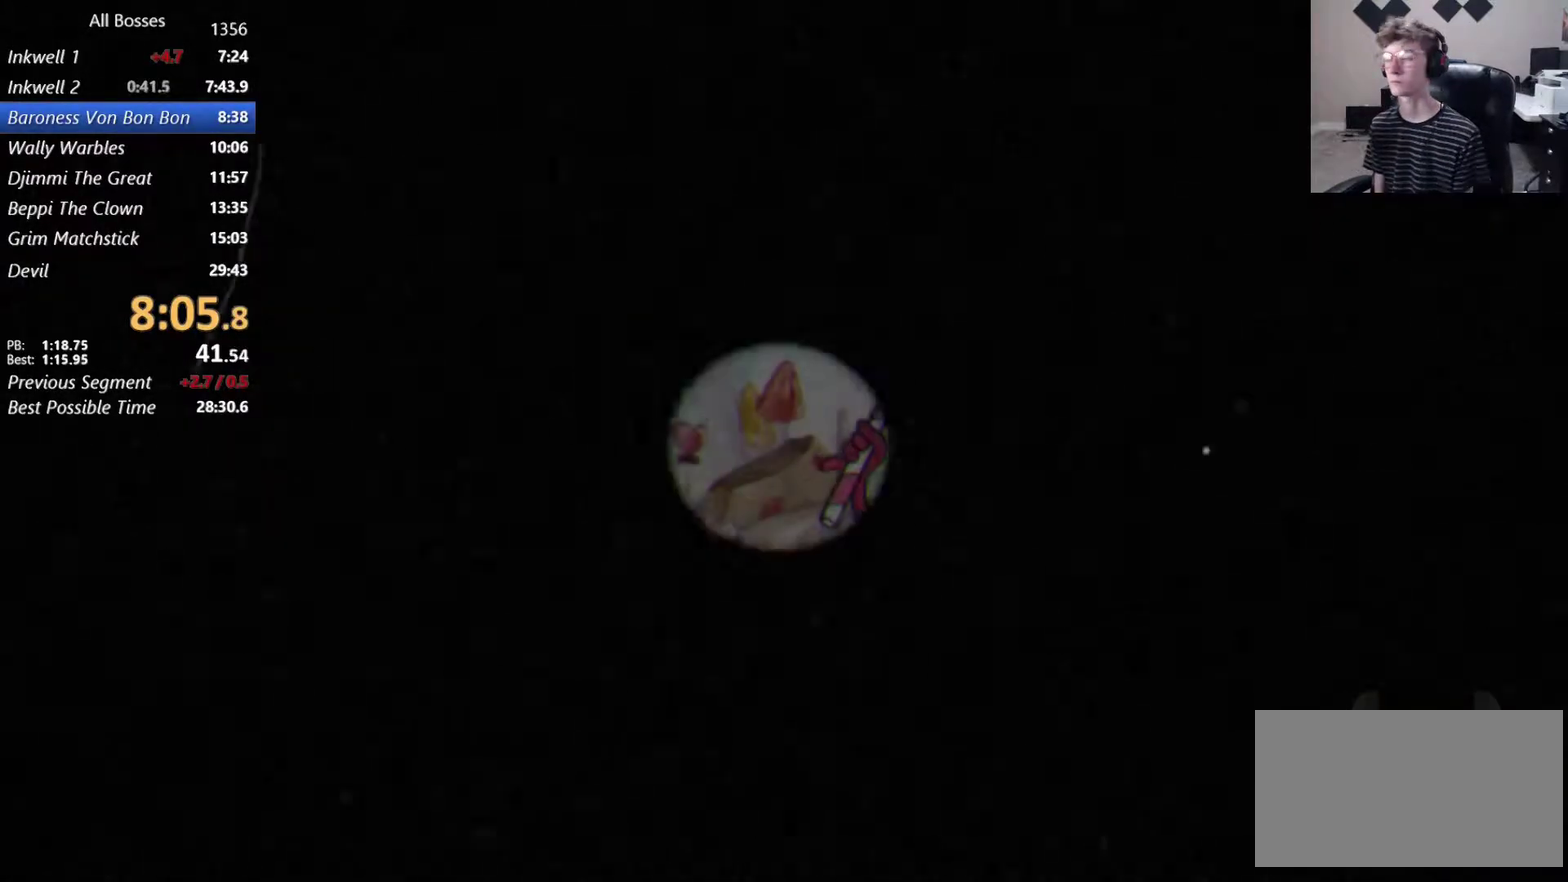
{"buttons": [], "left_stick": "center", "right_stick": "center", "events": []}
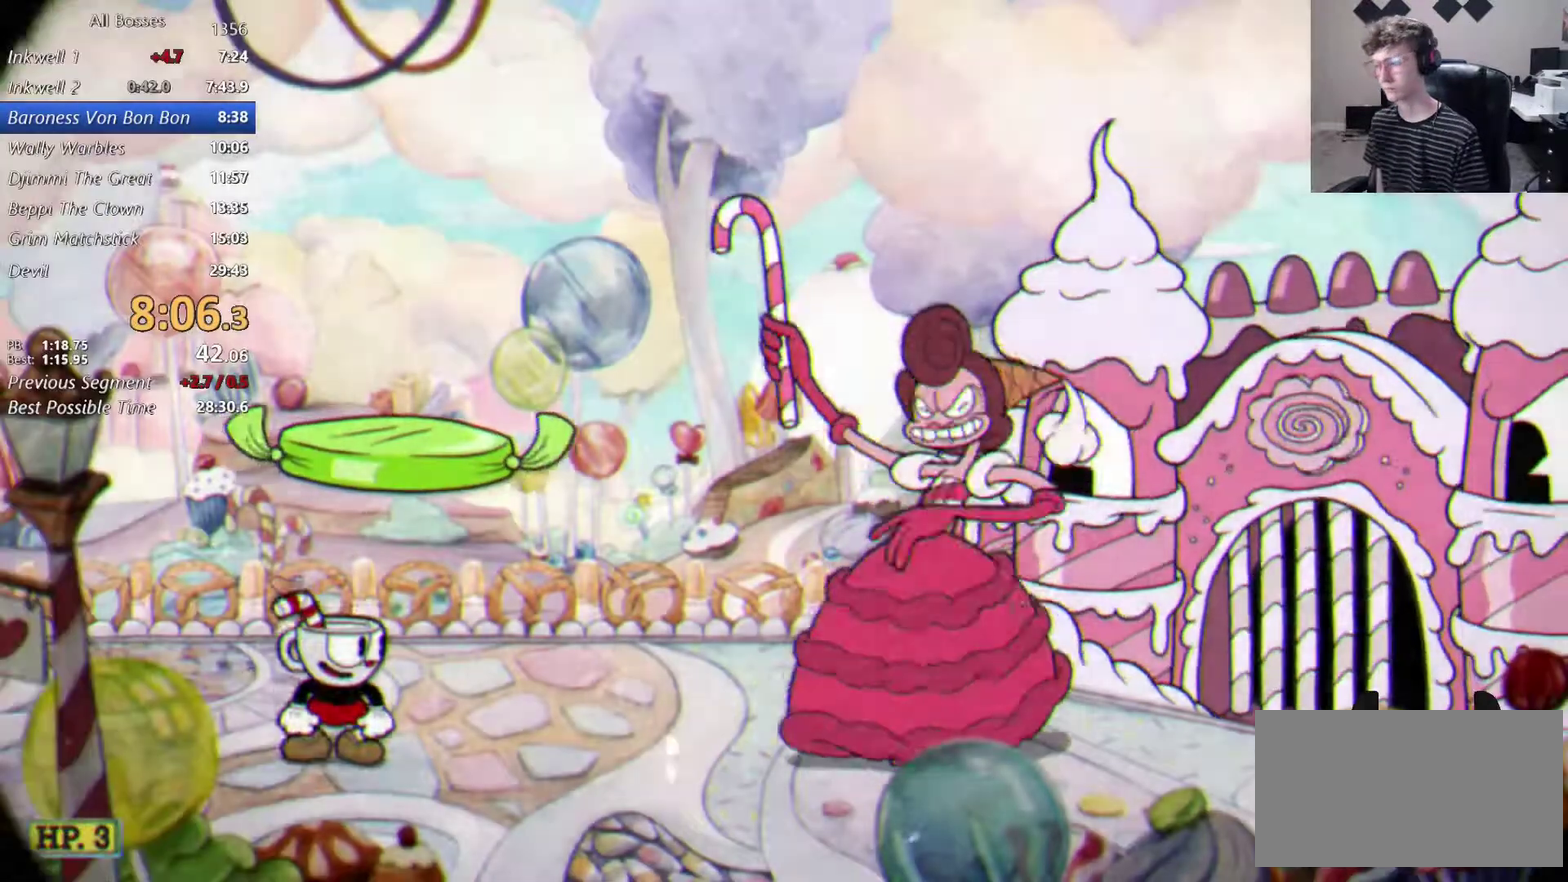
{"buttons": [], "left_stick": "center", "right_stick": "center", "events": []}
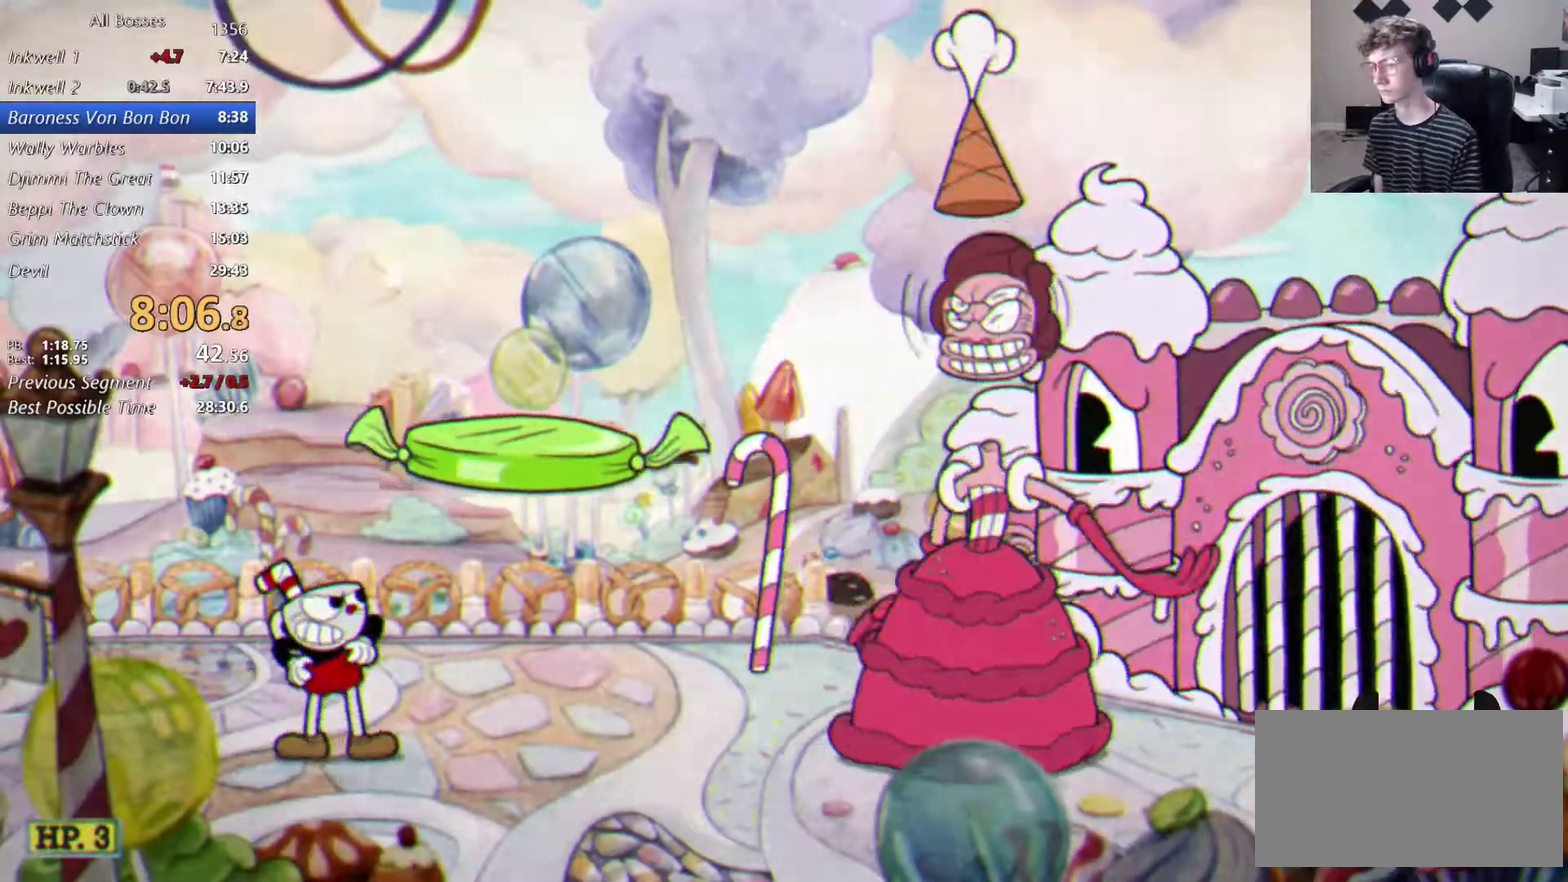
{"buttons": [], "left_stick": "center", "right_stick": "center", "events": []}
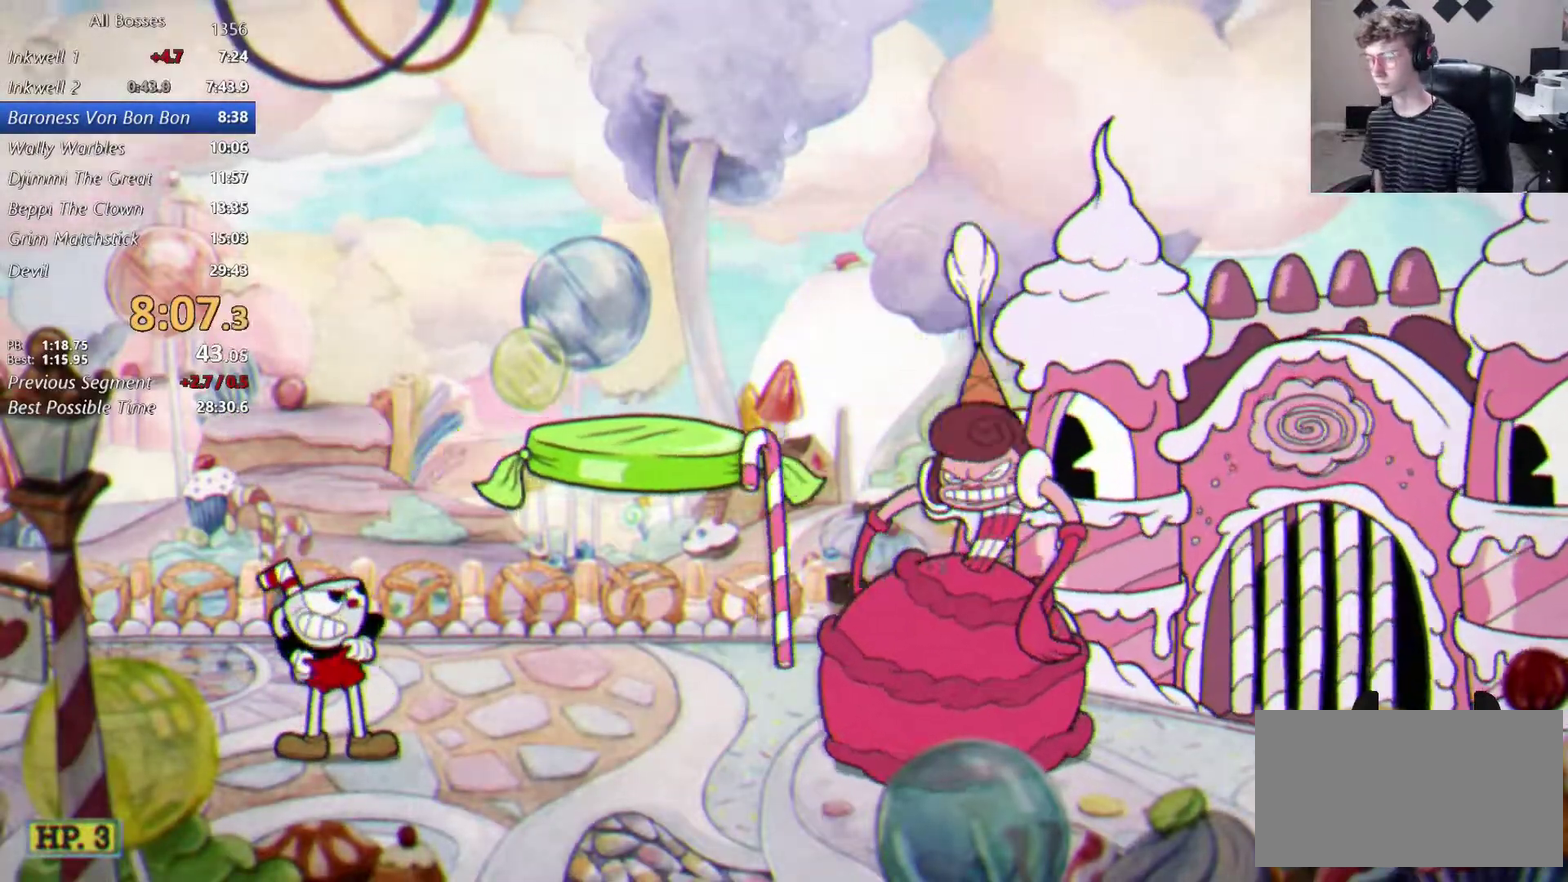
{"buttons": ["R1"], "left_stick": "center", "right_stick": "center", "events": [[233, "R1", "down"]]}
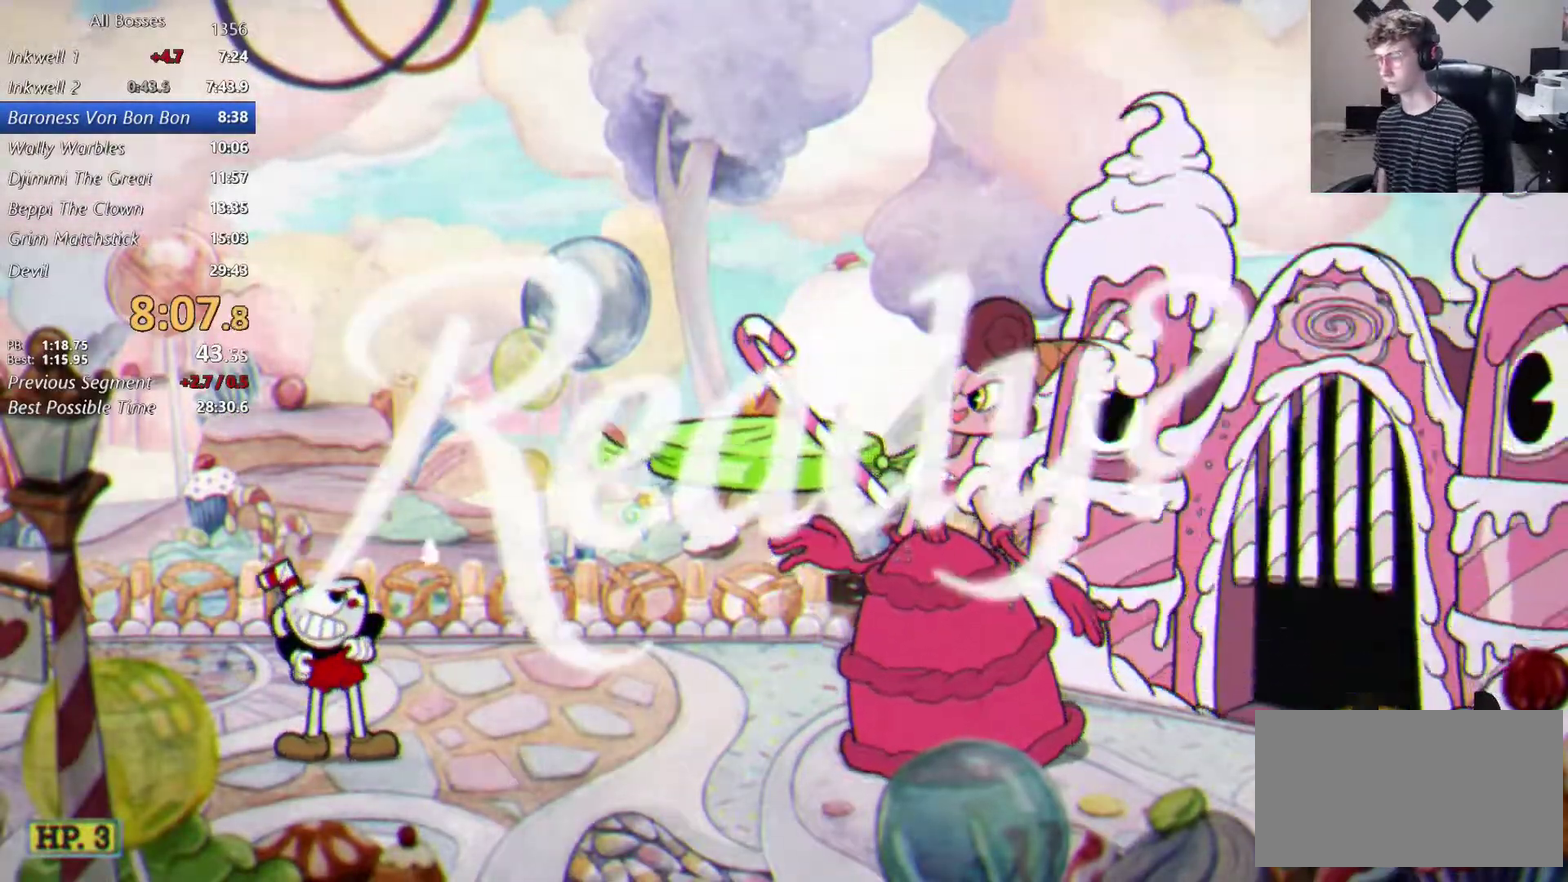
{"buttons": ["L2", "R1"], "left_stick": "up-right", "right_stick": "center", "events": [[100, "L2", "down"], [133, "left_stick", "up-right"]]}
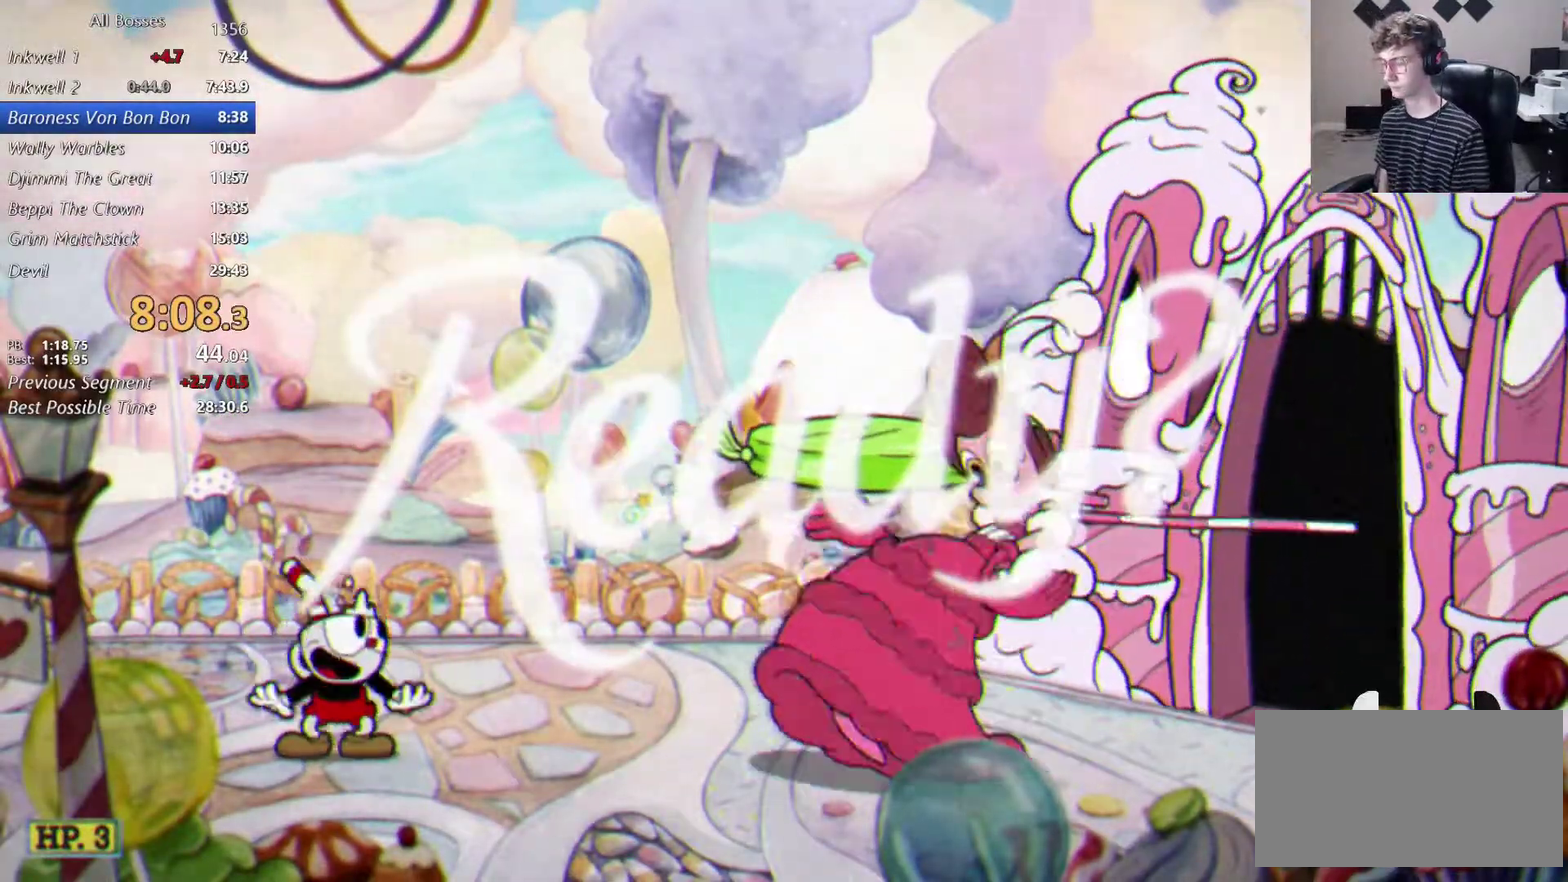
{"buttons": ["L2", "R1"], "left_stick": "up-right", "right_stick": "center", "events": []}
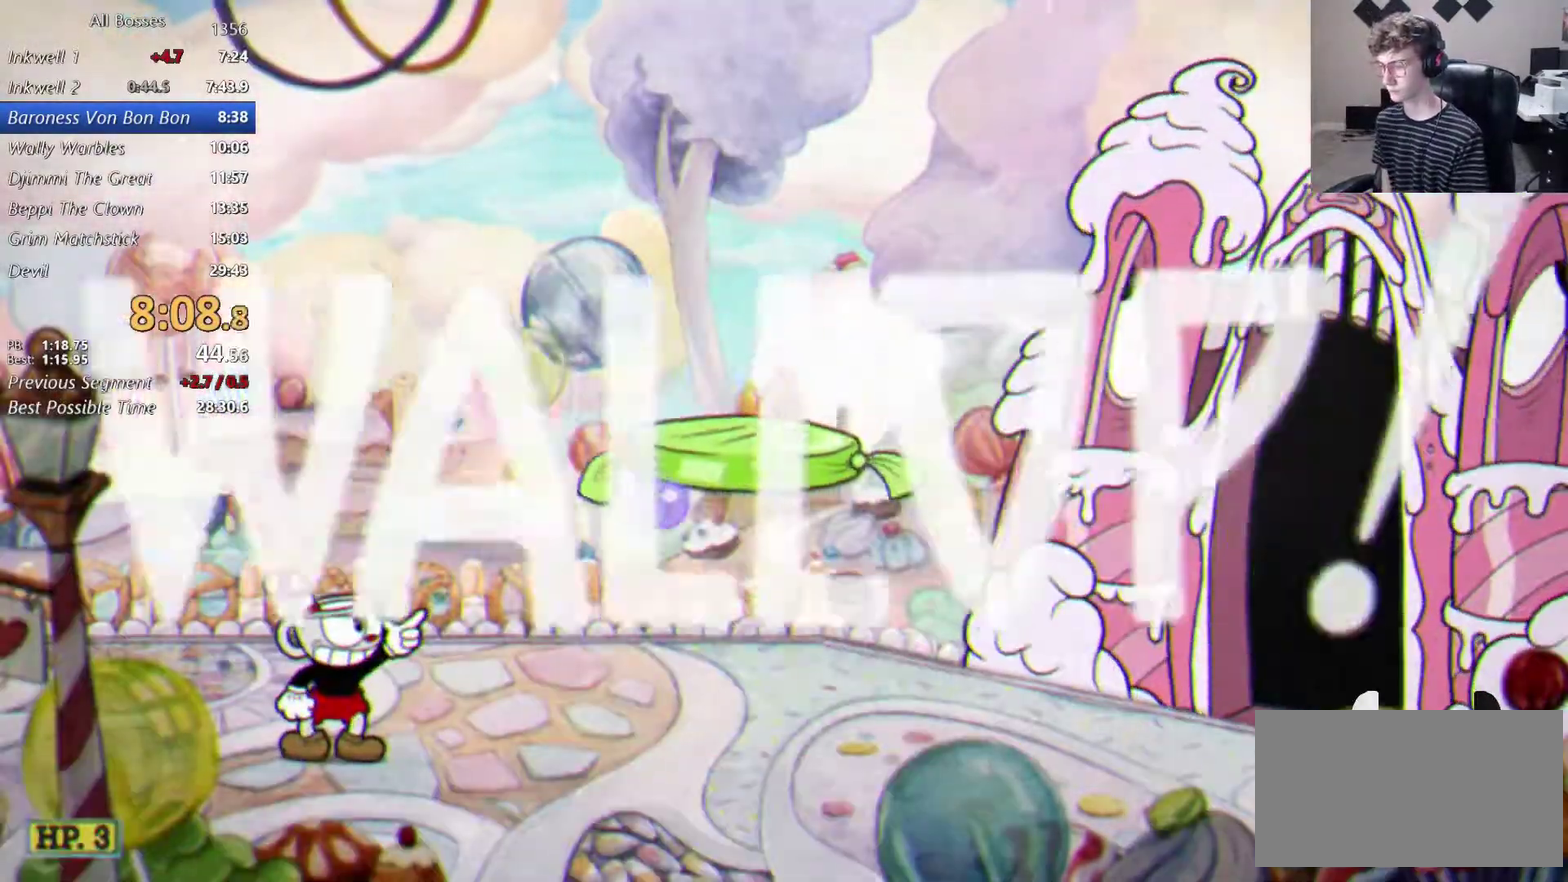
{"buttons": ["L2", "R1"], "left_stick": "up-right", "right_stick": "center", "events": []}
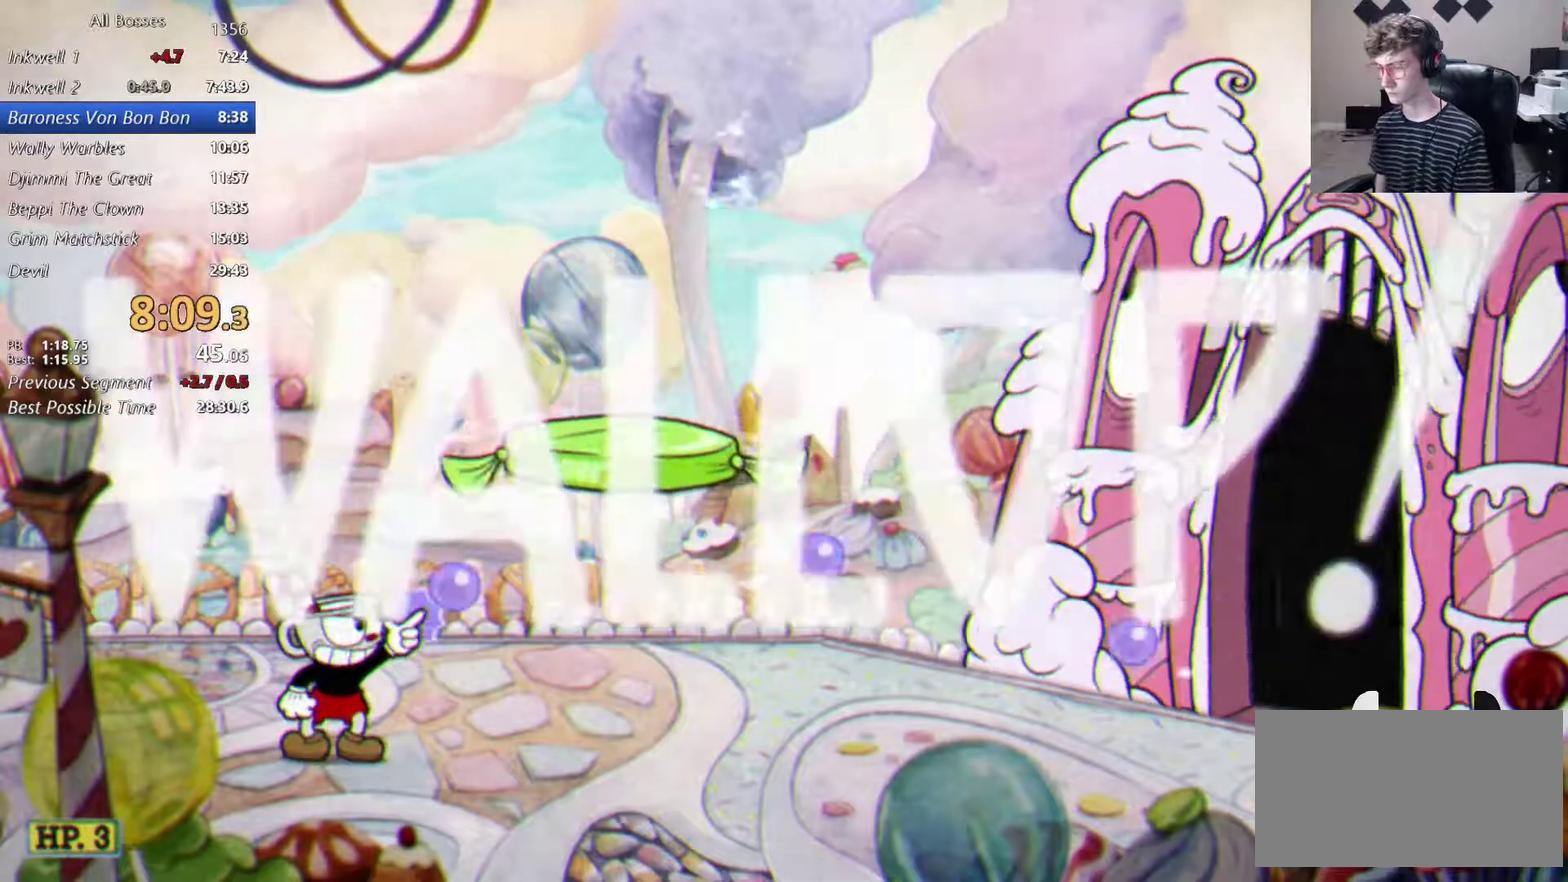
{"buttons": ["L2", "R1"], "left_stick": "up-right", "right_stick": "center", "events": []}
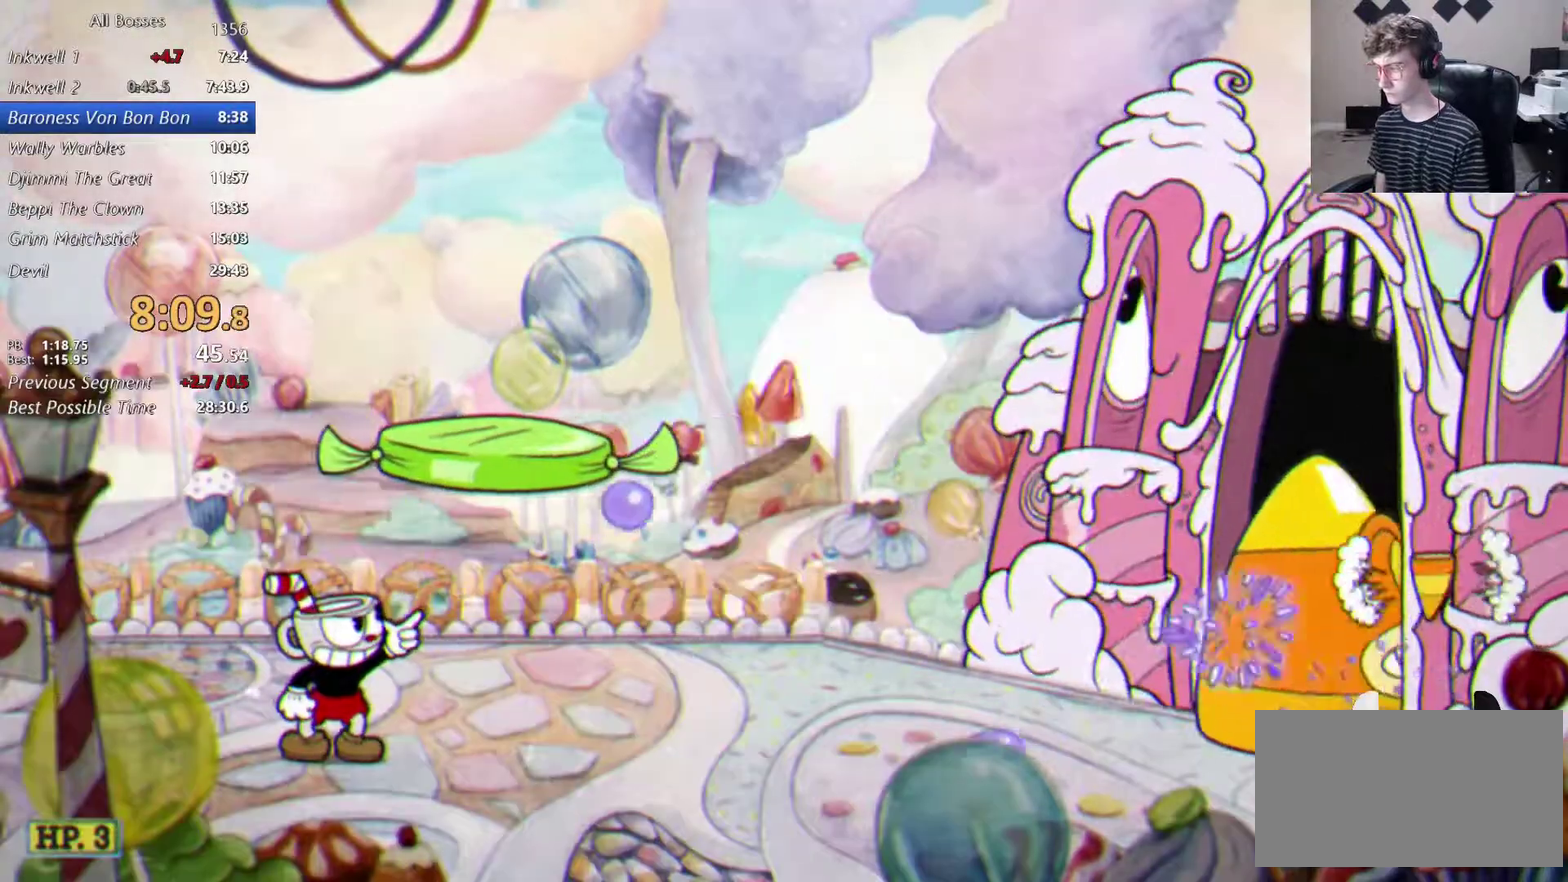
{"buttons": ["L2", "R1"], "left_stick": "up-right", "right_stick": "center", "events": []}
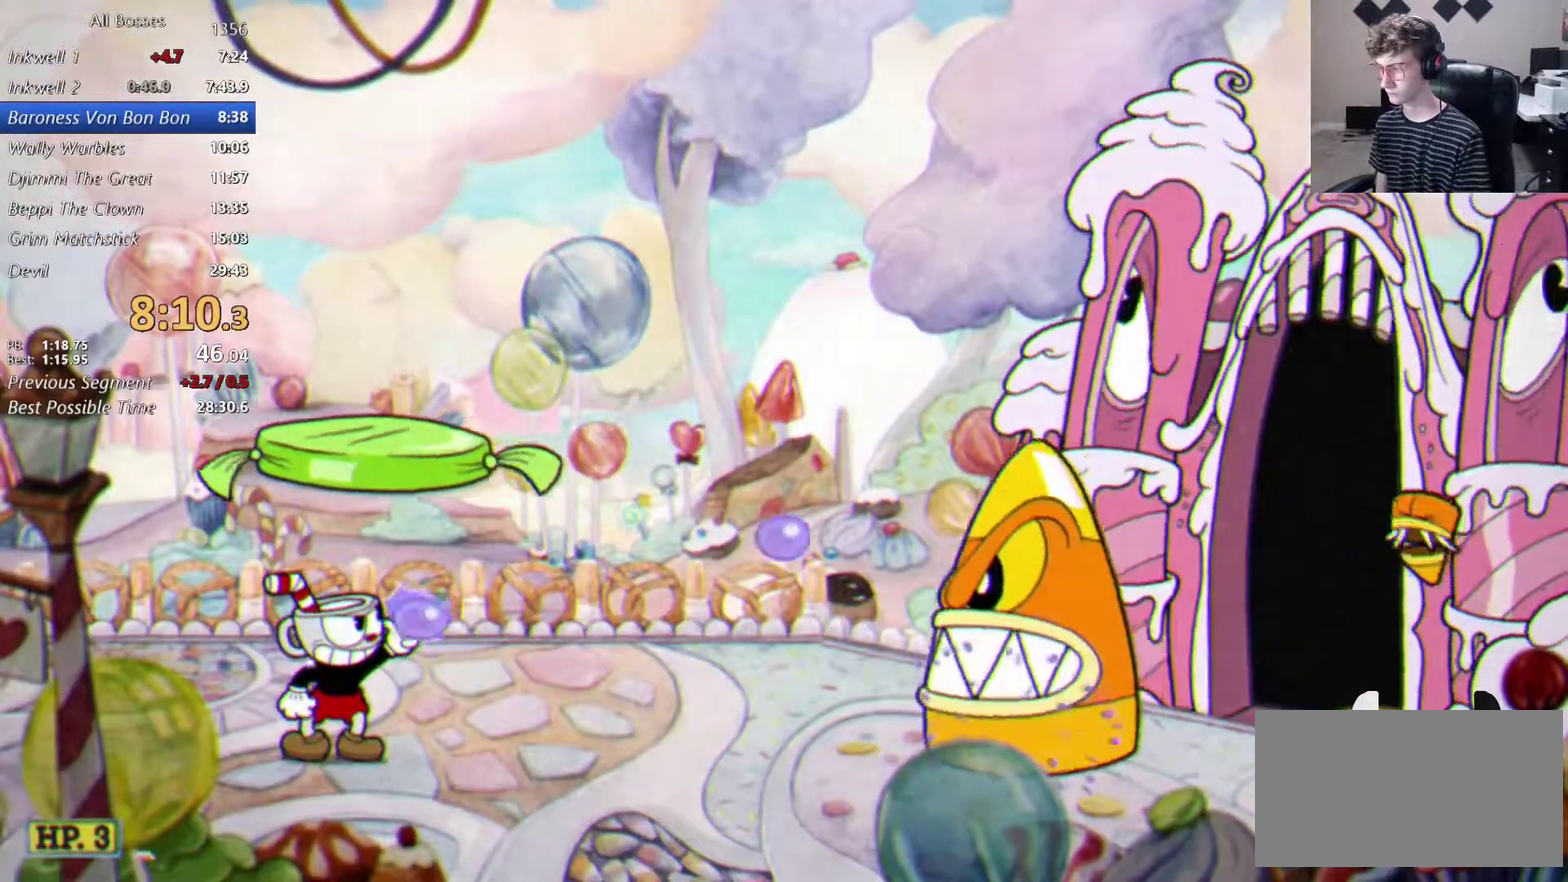
{"buttons": ["L2"], "left_stick": "center", "right_stick": "center", "events": [[267, "left_stick", "center"], [300, "R1", "up"]]}
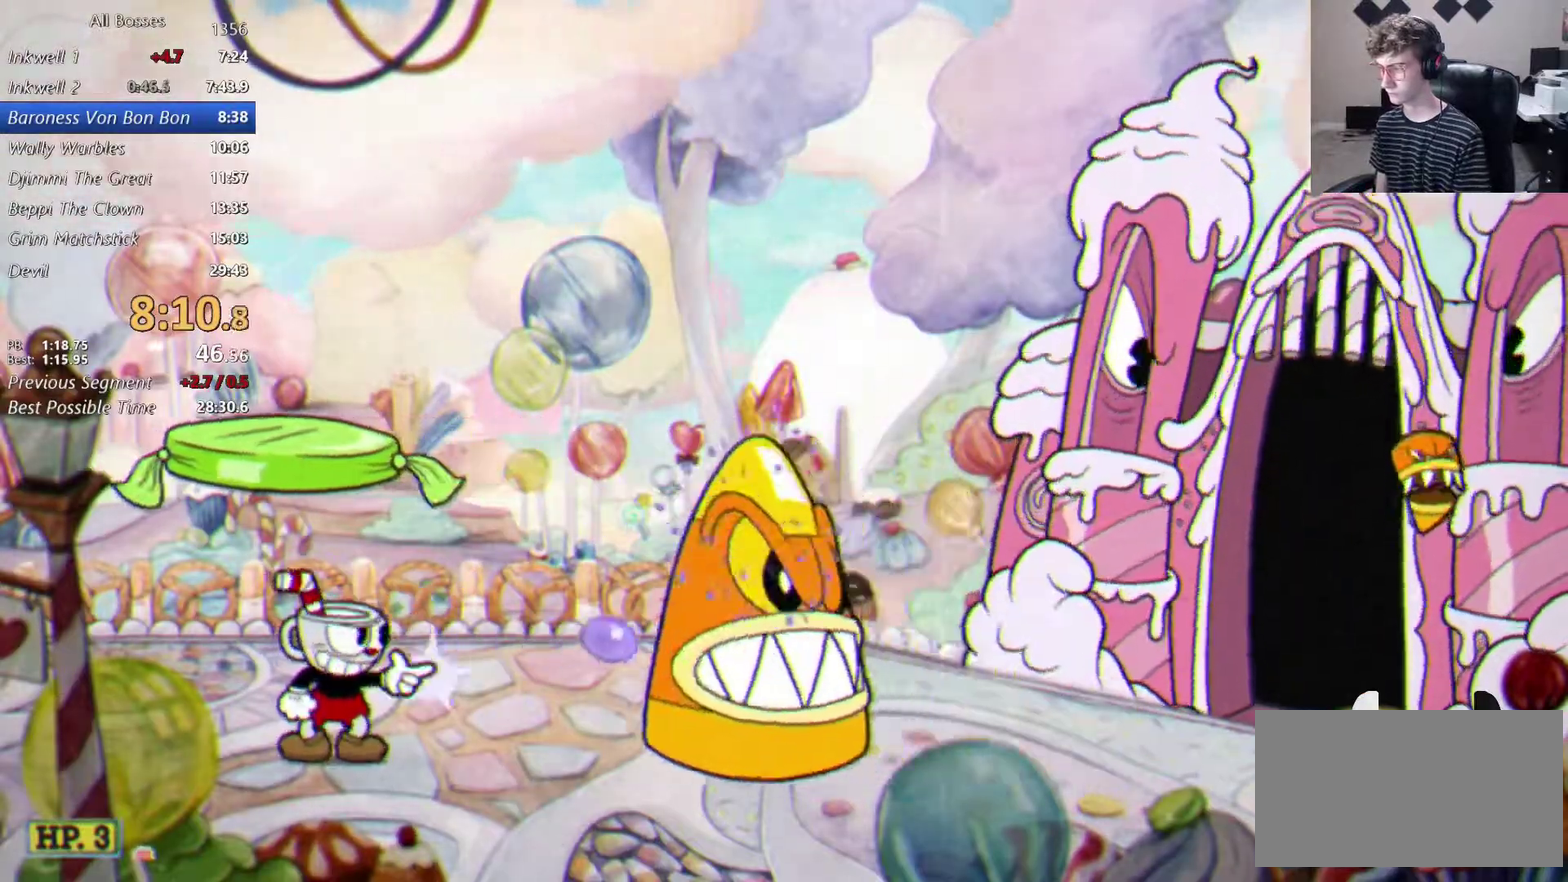
{"buttons": ["L2"], "left_stick": "center", "right_stick": "center", "events": [[100, "B", "down"], [167, "B", "up"], [300, "A", "down"], [433, "left_stick", "right"], [467, "A", "up"], [500, "left_stick", "center"]]}
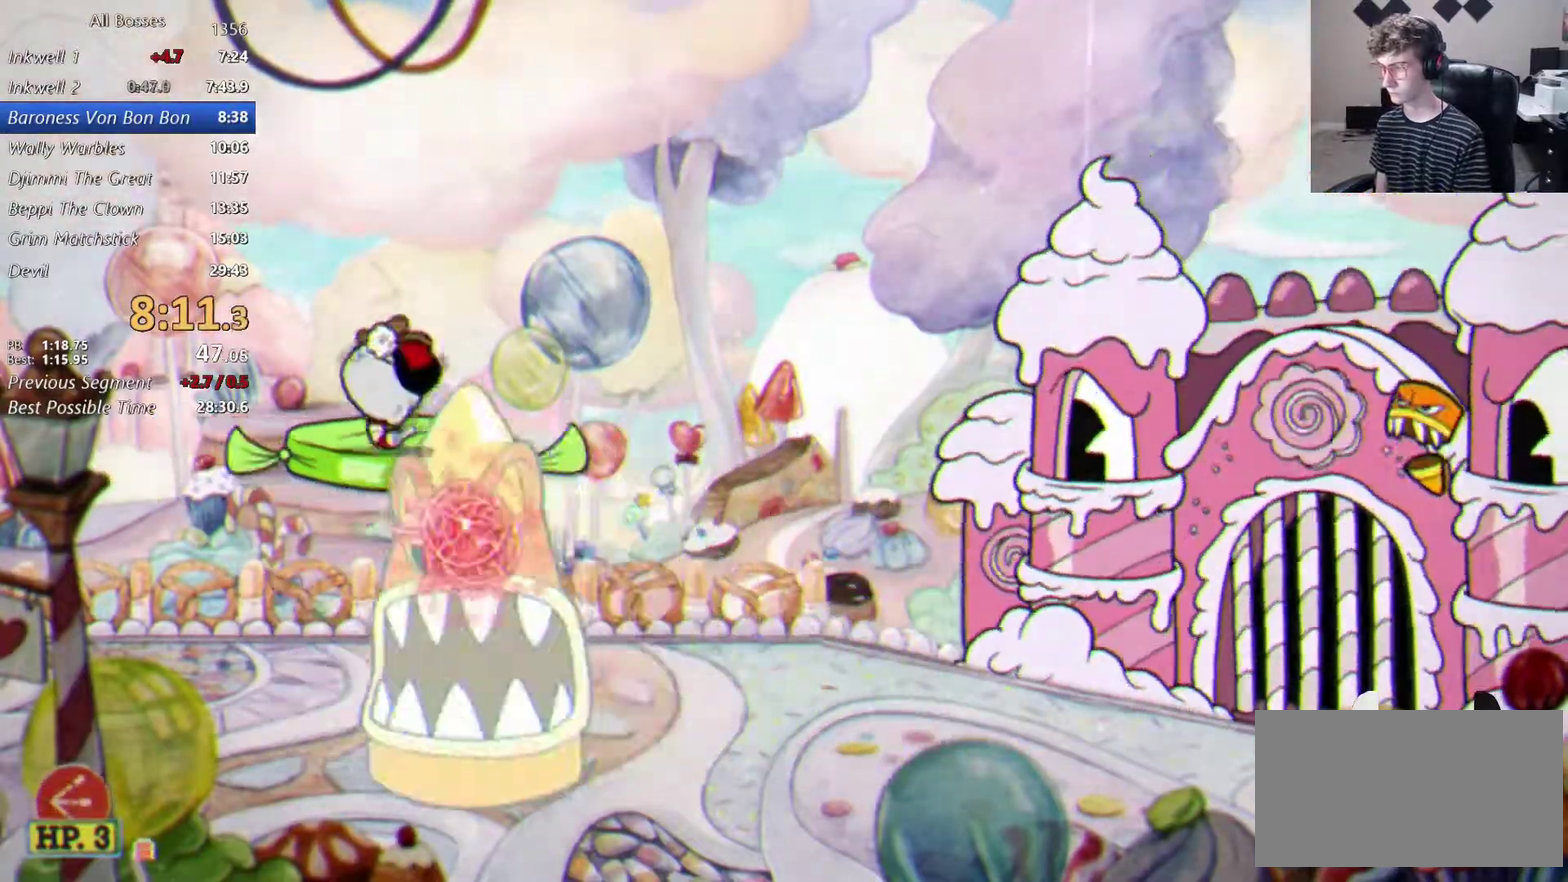
{"buttons": ["L2", "R1"], "left_stick": "down-left", "right_stick": "center", "events": [[67, "R1", "down"], [67, "left_stick", "down"], [150, "left_stick", "down-left"]]}
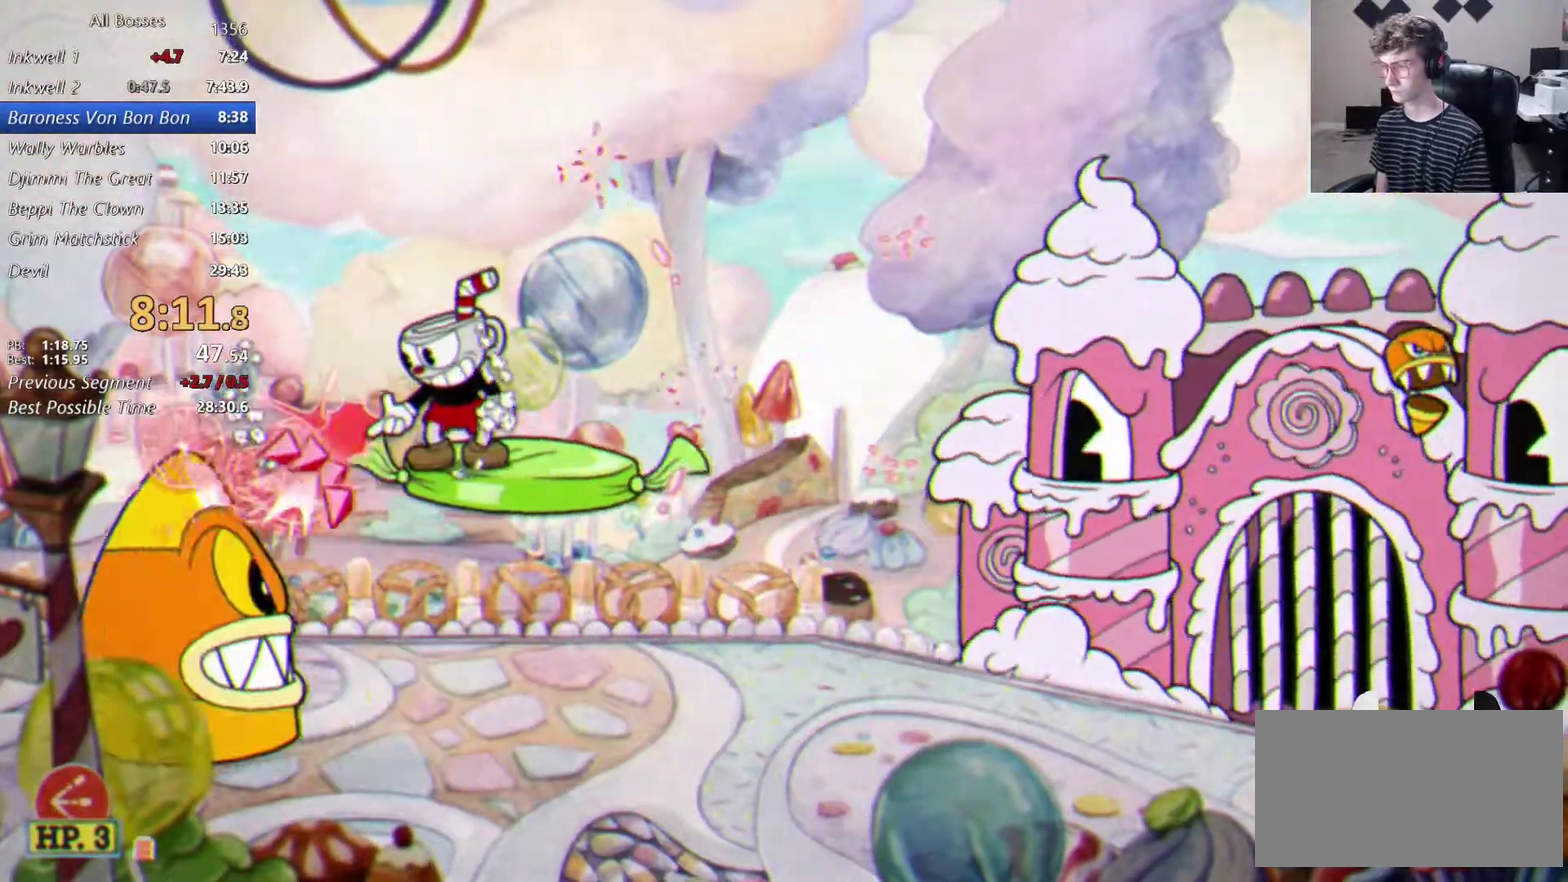
{"buttons": ["L2"], "left_stick": "center", "right_stick": "center", "events": [[233, "left_stick", "center"], [267, "R1", "up"], [400, "left_stick", "left"], [500, "left_stick", "center"]]}
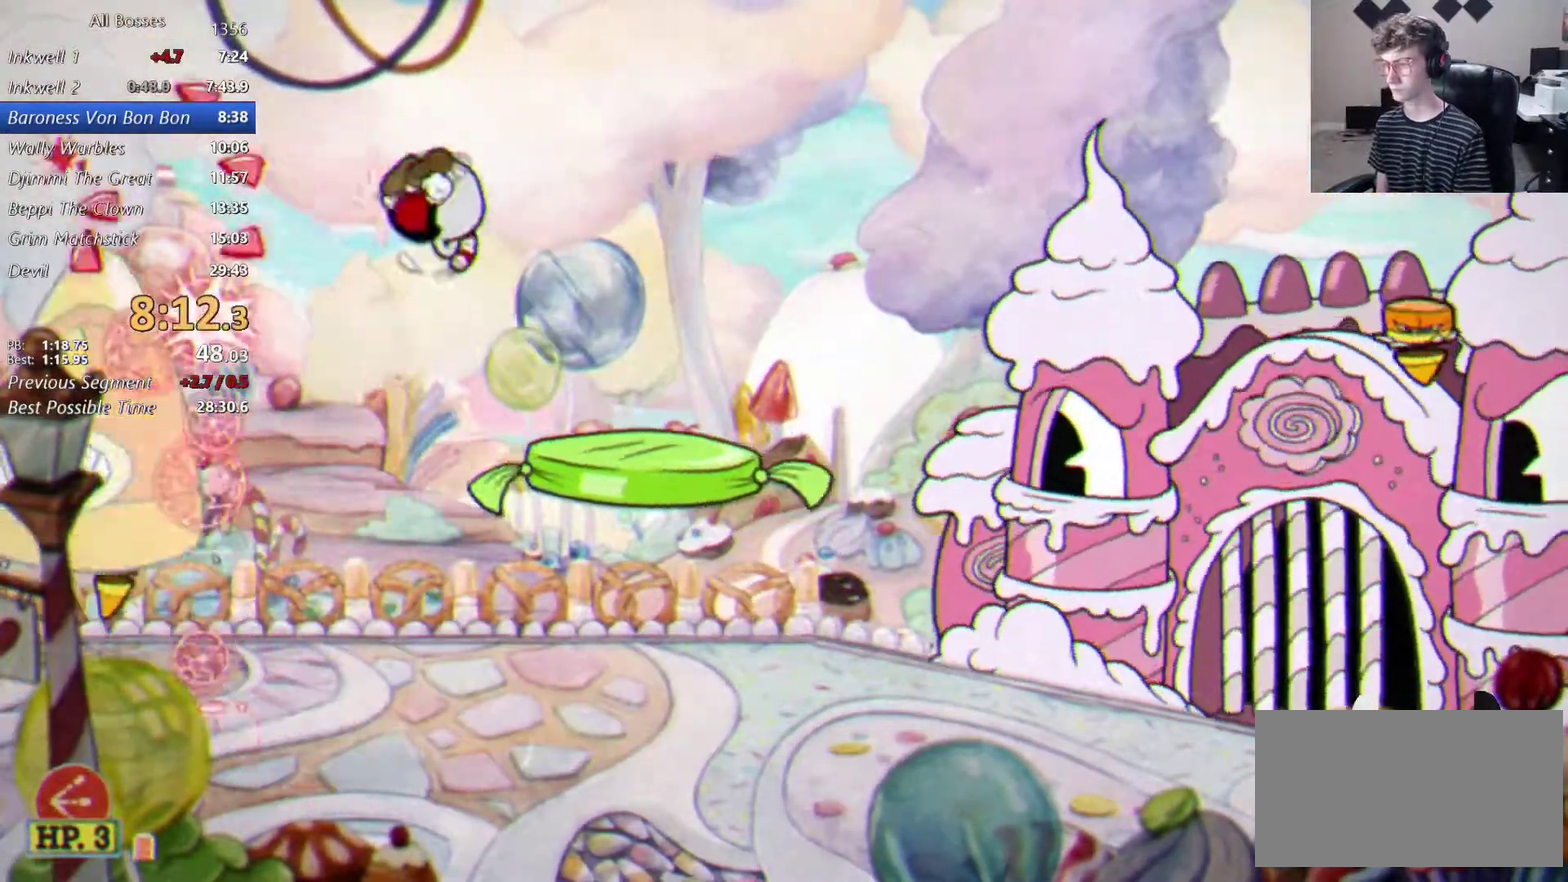
{"buttons": ["L2"], "left_stick": "up-left", "right_stick": "center", "events": [[67, "left_stick", "left"], [167, "left_stick", "center"], [367, "left_stick", "up-left"]]}
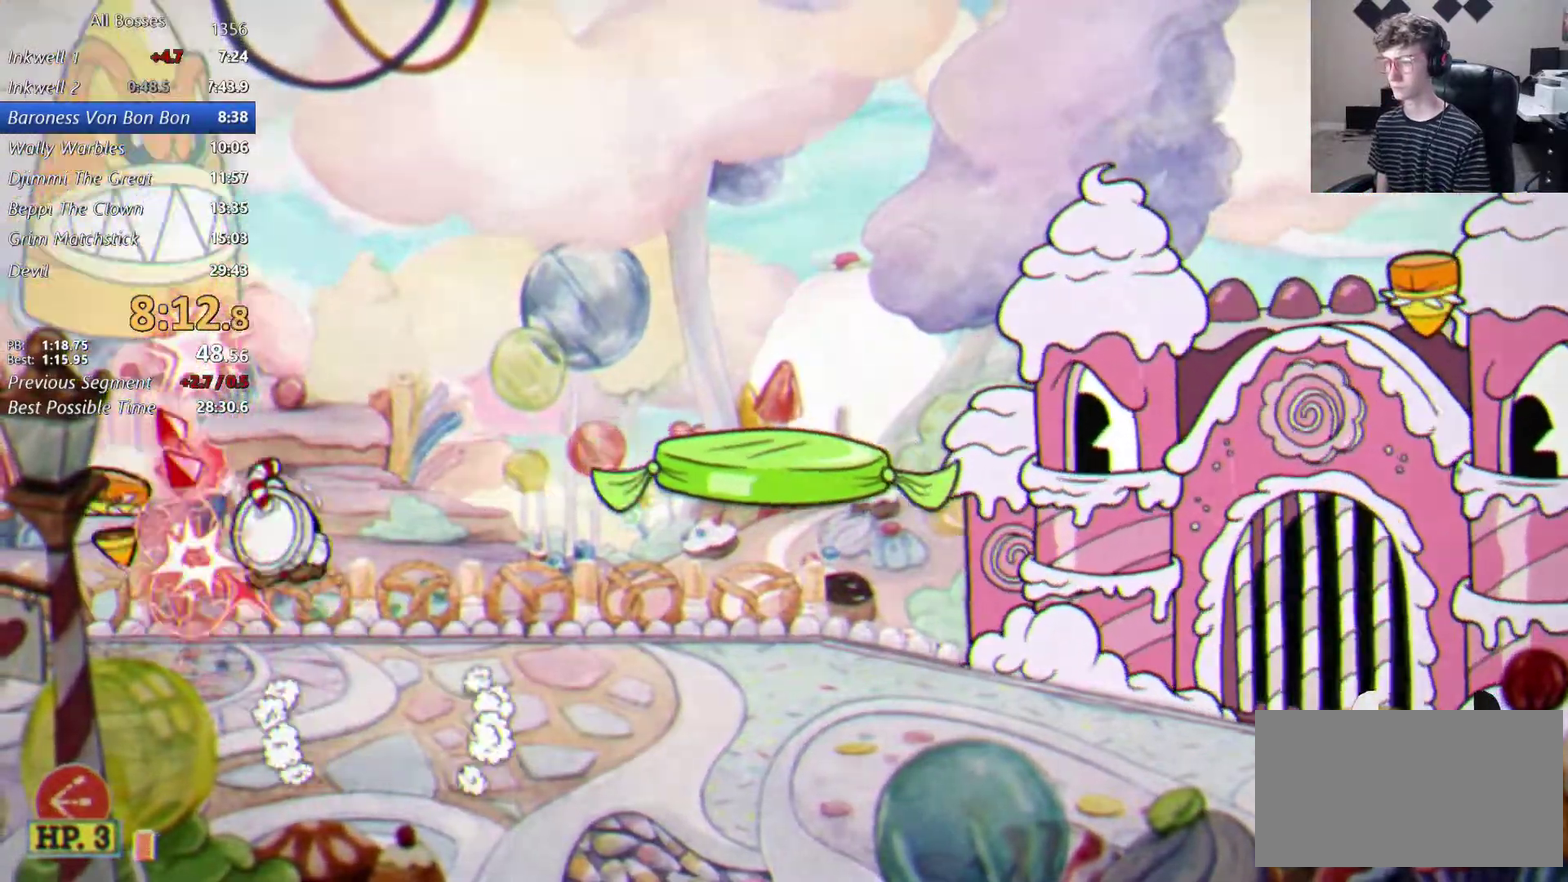
{"buttons": ["L2"], "left_stick": "up", "right_stick": "center", "events": [[133, "left_stick", "up"], [433, "A", "down"], [500, "A", "up"]]}
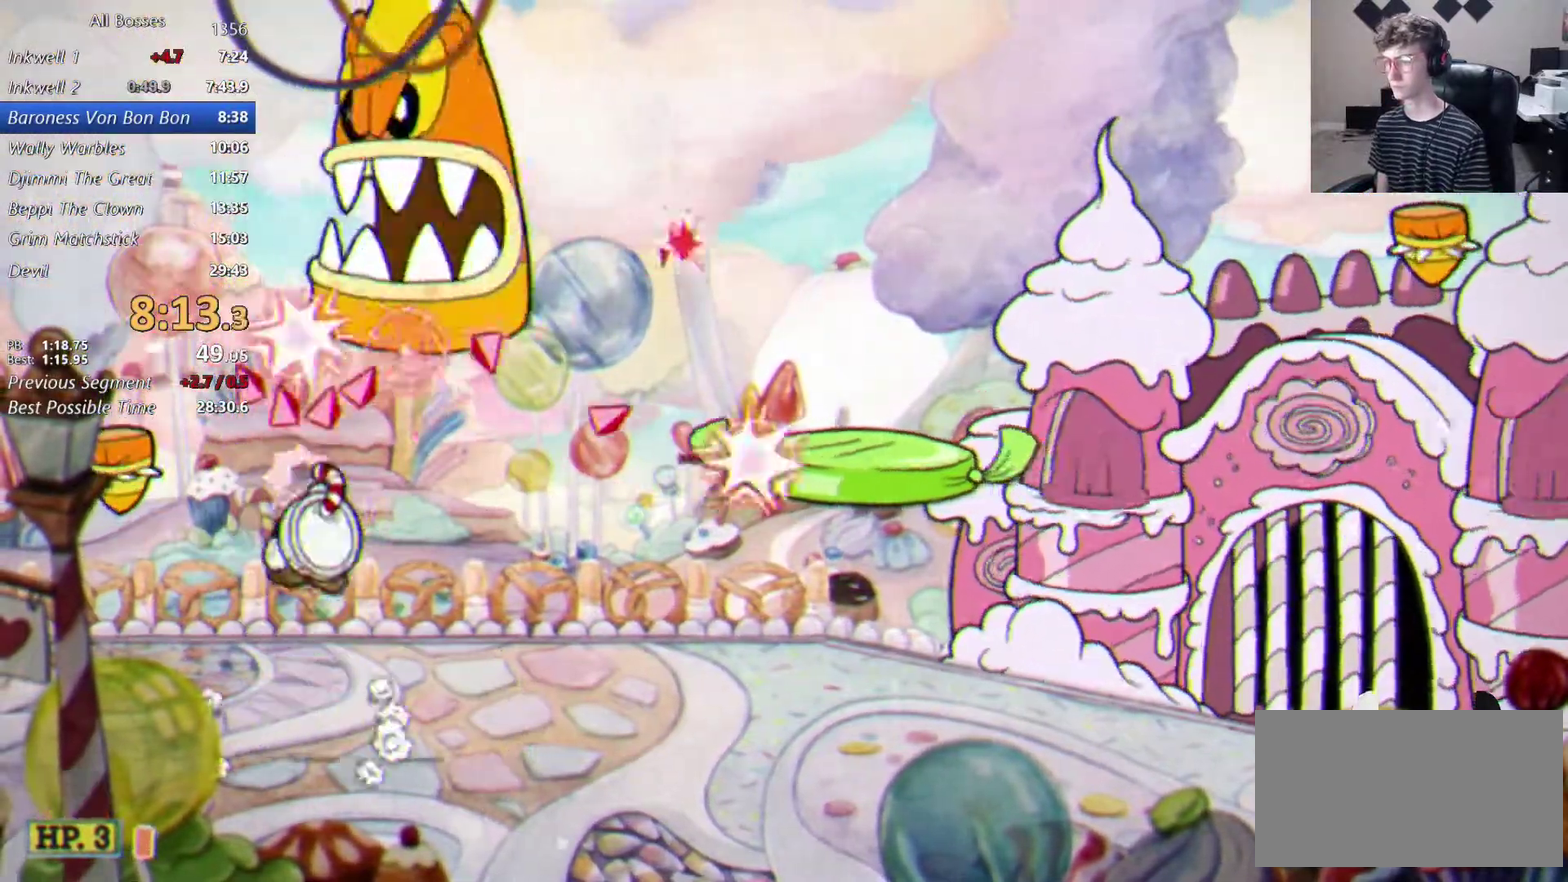
{"buttons": ["A", "L2"], "left_stick": "center", "right_stick": "center", "events": [[33, "left_stick", "up-right"], [100, "left_stick", "up"], [200, "left_stick", "up-right"], [333, "left_stick", "up"], [467, "A", "down"], [467, "left_stick", "center"]]}
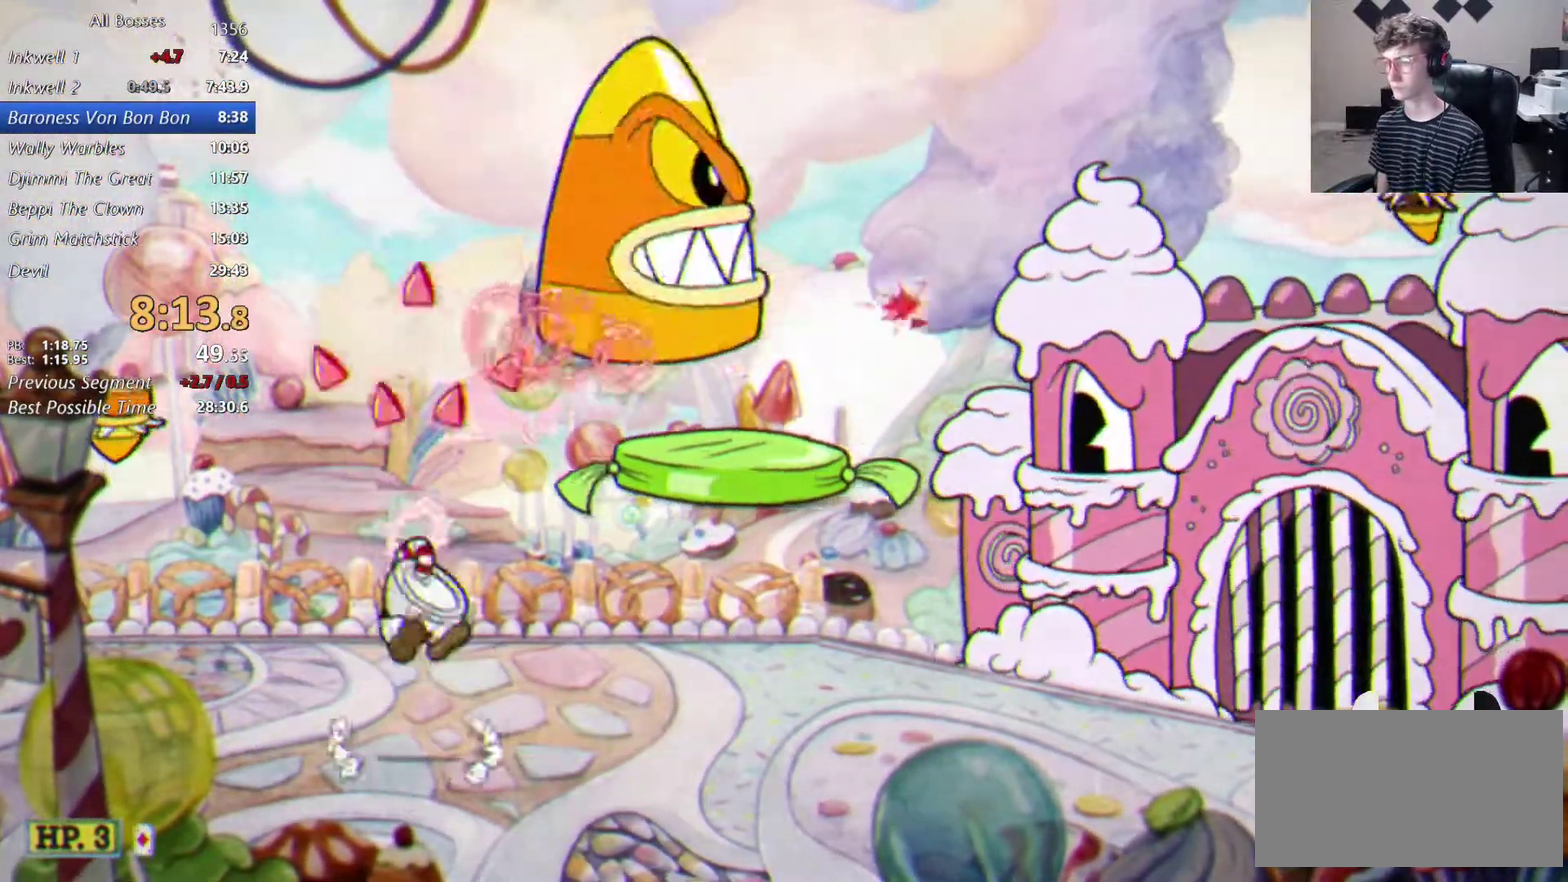
{"buttons": ["L2"], "left_stick": "center", "right_stick": "center", "events": [[133, "A", "up"]]}
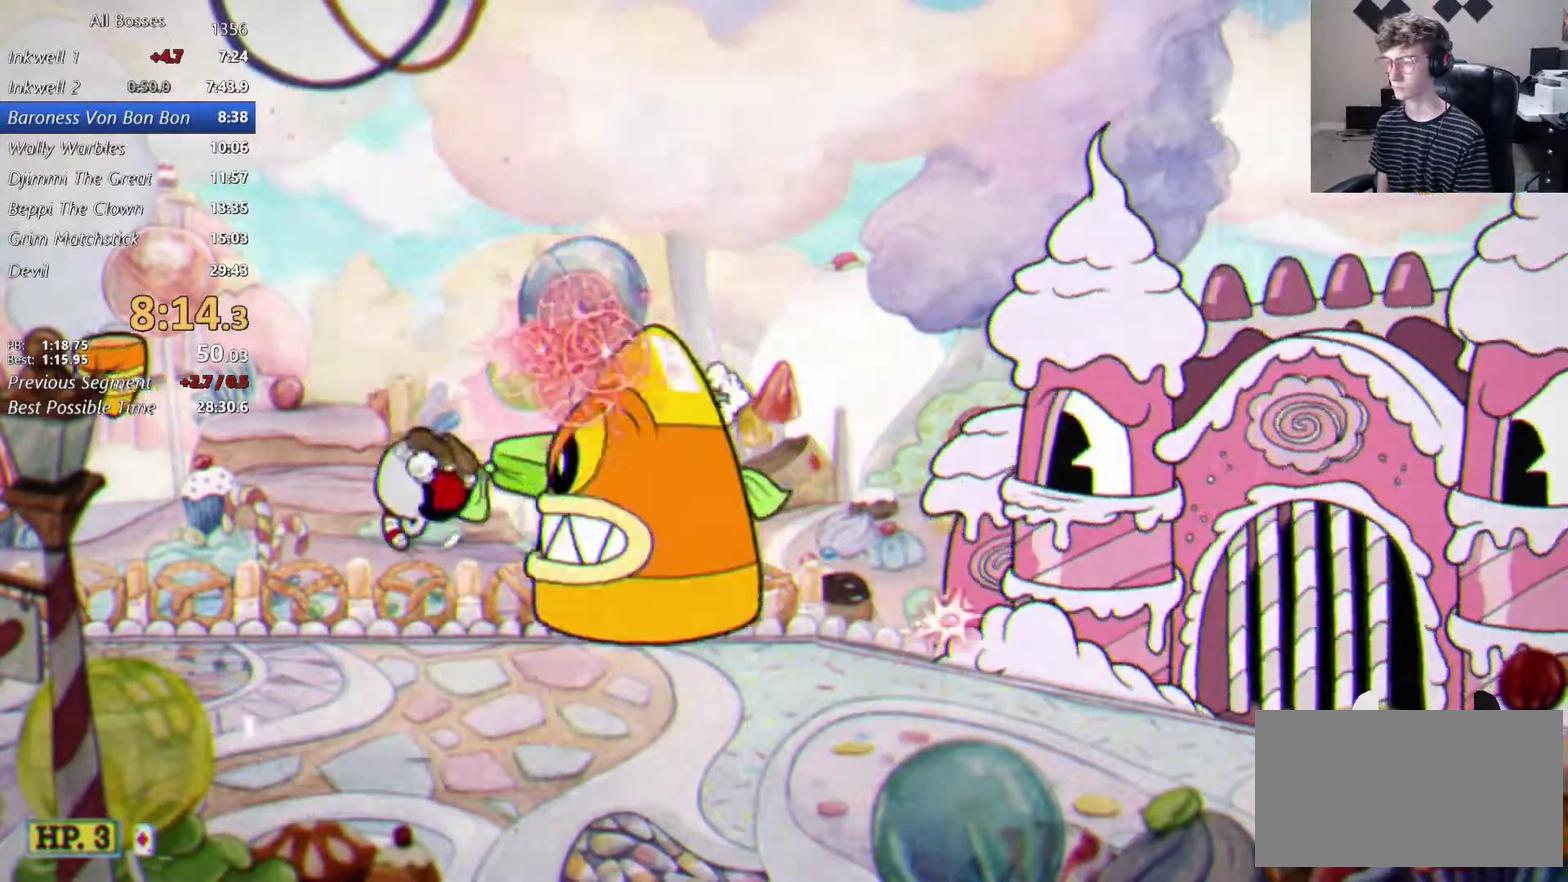
{"buttons": ["B", "L2"], "left_stick": "center", "right_stick": "center", "events": [[67, "left_stick", "right"], [133, "left_stick", "center"], [300, "left_stick", "right"], [333, "B", "down"], [400, "B", "up"], [467, "B", "down"], [500, "left_stick", "center"]]}
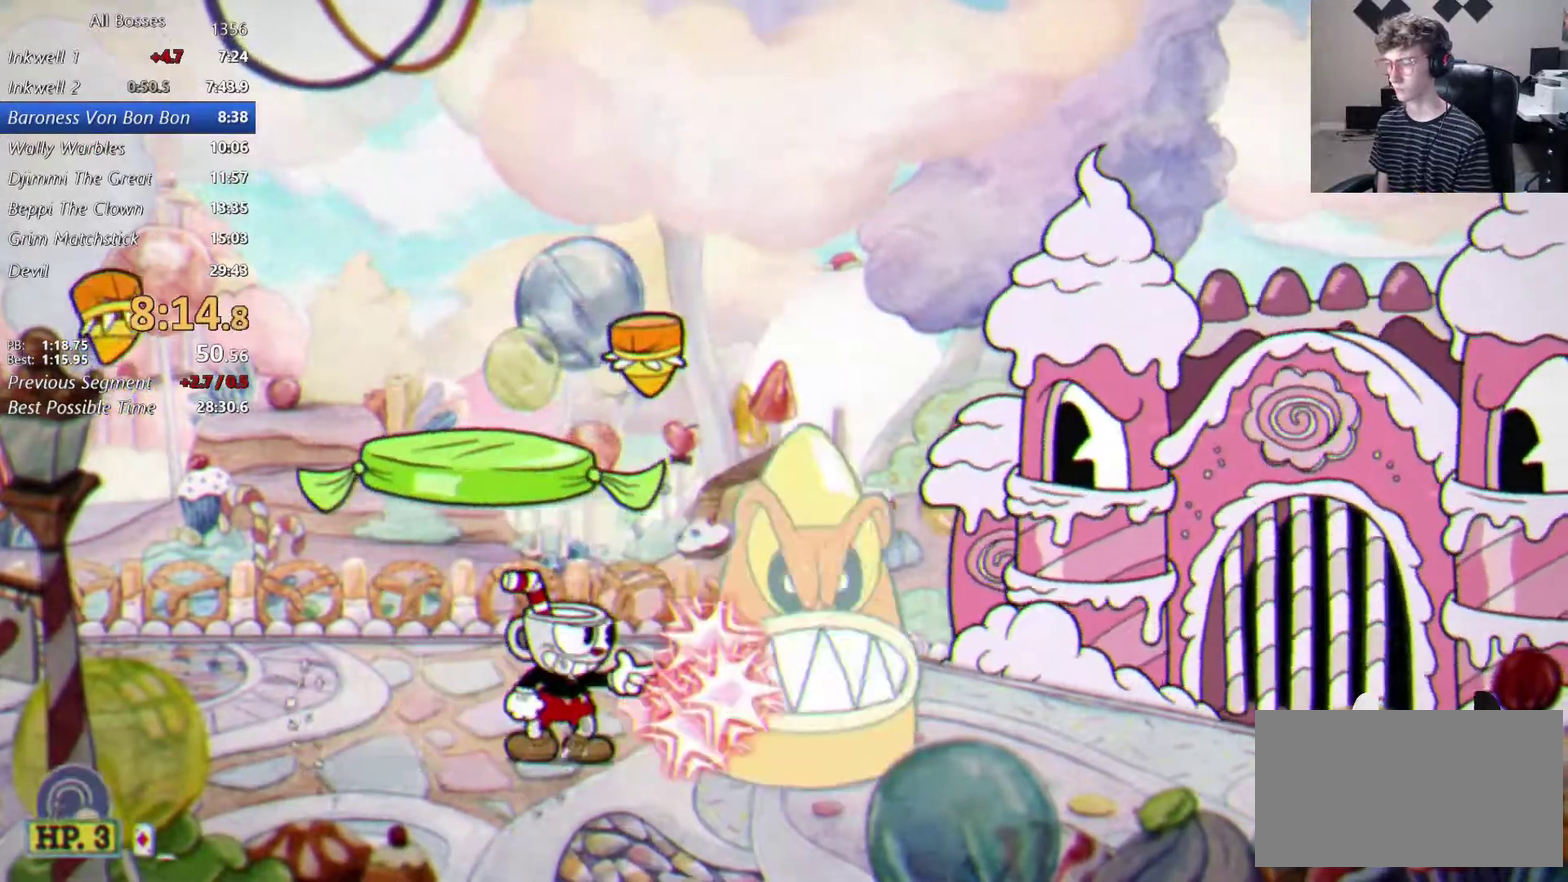
{"buttons": ["L2"], "left_stick": "right", "right_stick": "center", "events": [[67, "B", "up"], [67, "left_stick", "right"], [233, "B", "down"], [300, "B", "up"]]}
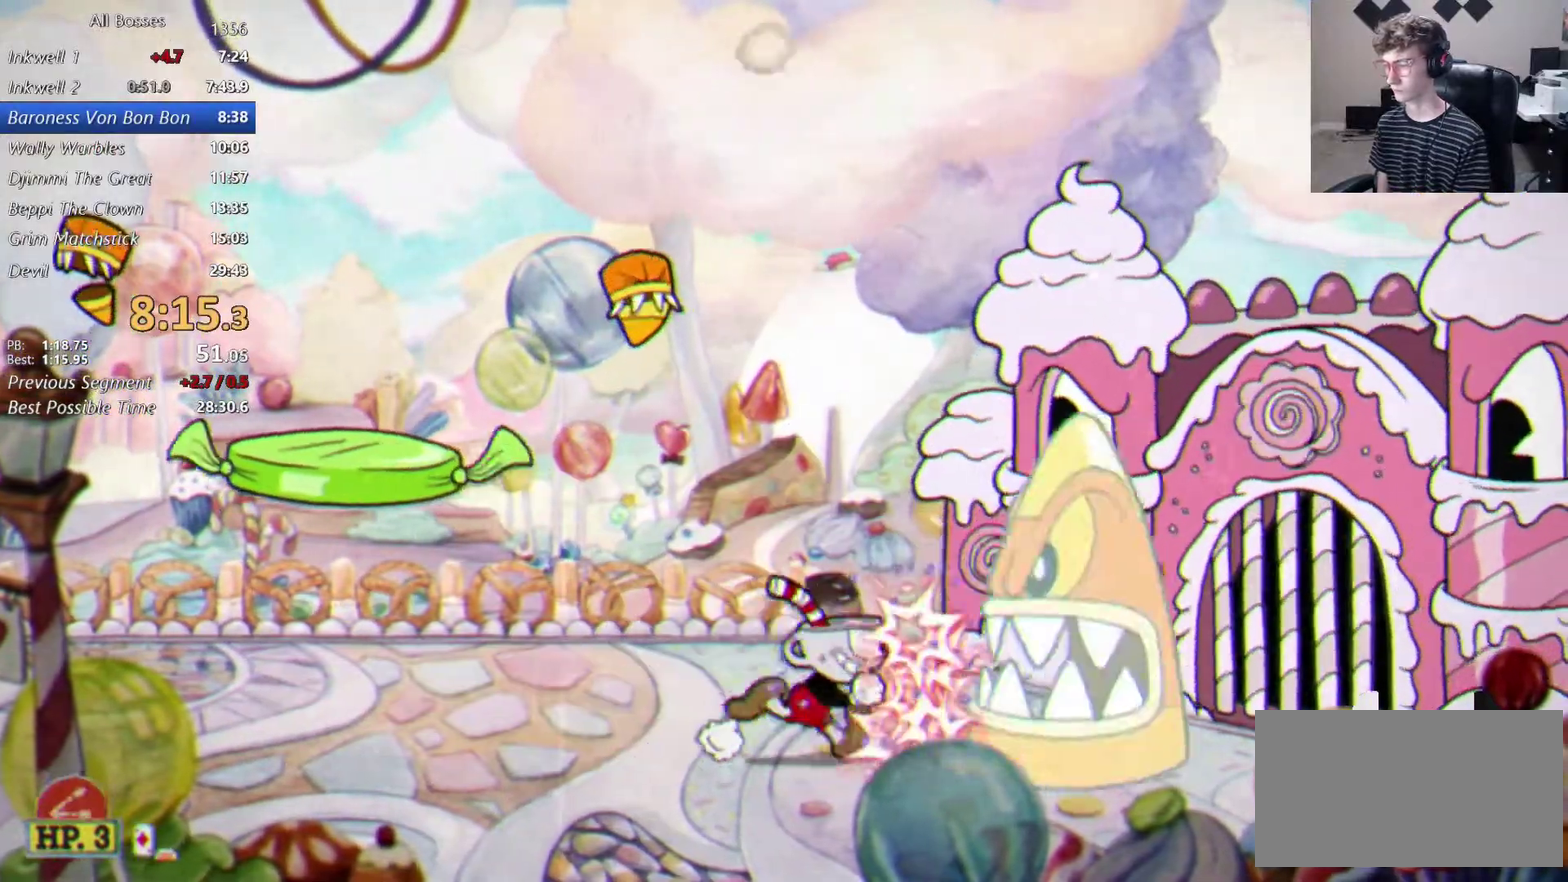
{"buttons": ["L2"], "left_stick": "center", "right_stick": "center", "events": [[33, "left_stick", "center"], [133, "left_stick", "right"], [267, "left_stick", "center"], [333, "left_stick", "right"], [467, "left_stick", "center"]]}
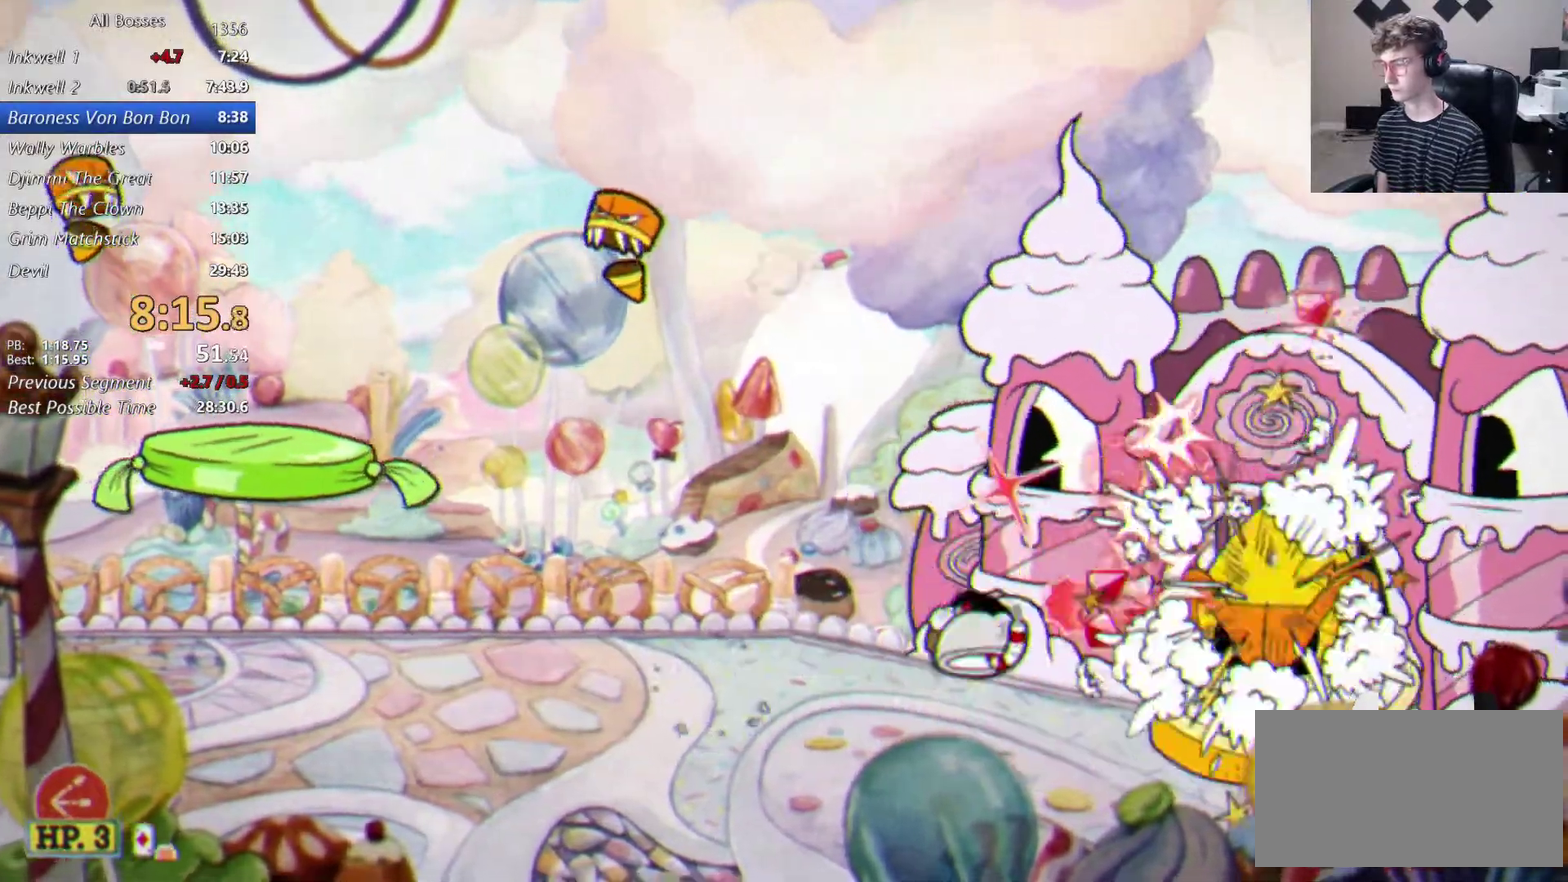
{"buttons": [], "left_stick": "right", "right_stick": "center", "events": [[100, "A", "down"], [167, "A", "up"], [367, "B", "down"], [367, "L2", "up"], [467, "B", "up"], [500, "left_stick", "right"]]}